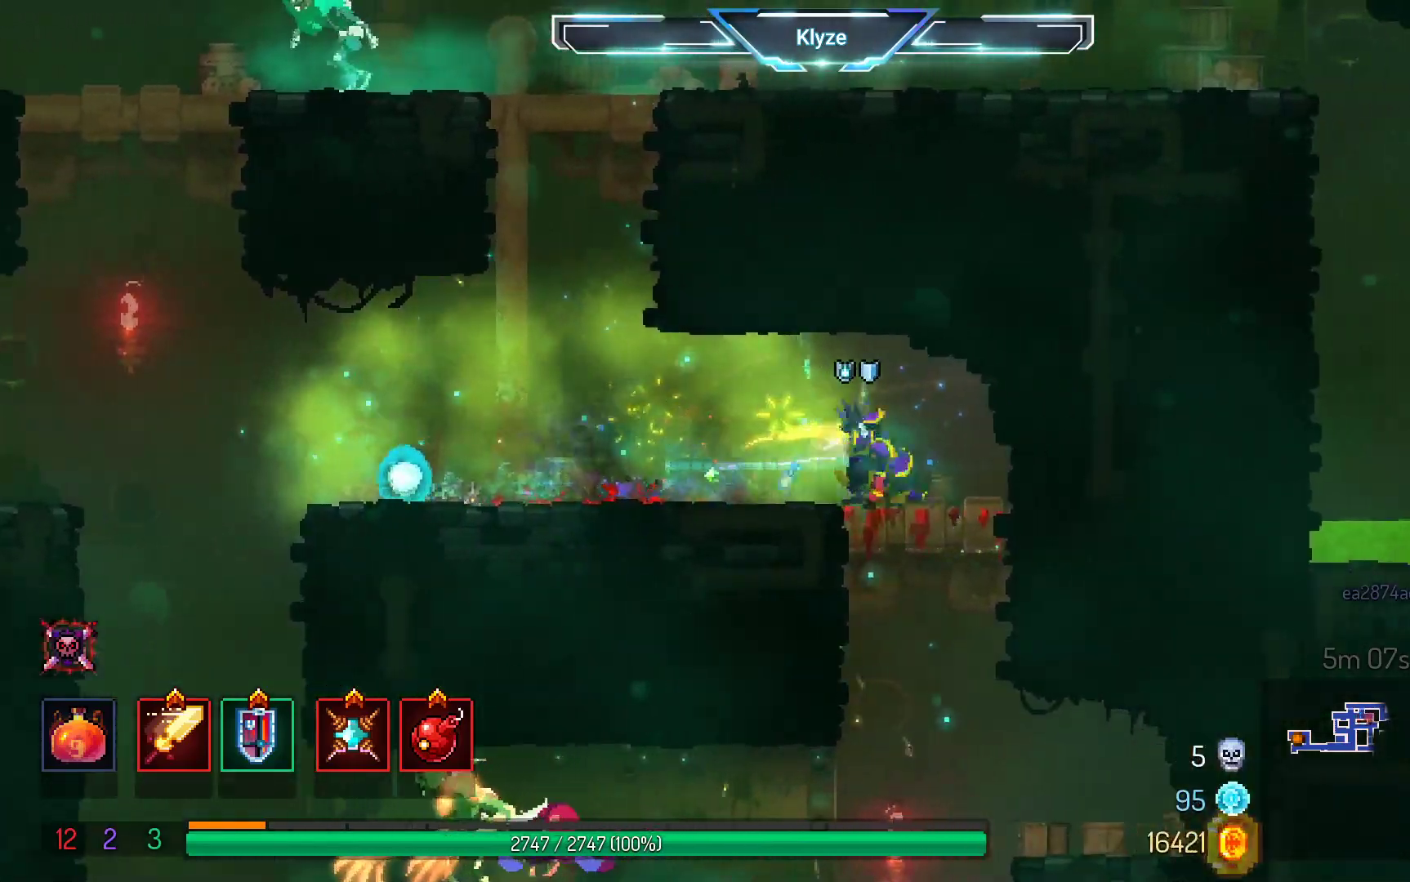
Gameplay with a controller (Xbox layout); each line is a JSON object with the inputs held at the frame after it (dt_ms = milliseconds from this image to that frame). "events" lists button and stick changes between this image and that frame as [ms after this image, input, new state], when the widget could be followed in between. Not read: L3 R3.
{"dt_ms": 500, "buttons": ["DPAD_LEFT"], "left_stick": "center", "right_stick": "center", "events": [[33, "A", "down"], [33, "DPAD_RIGHT", "up"], [183, "A", "up"], [217, "DPAD_DOWN", "up"], [450, "DPAD_LEFT", "down"]]}
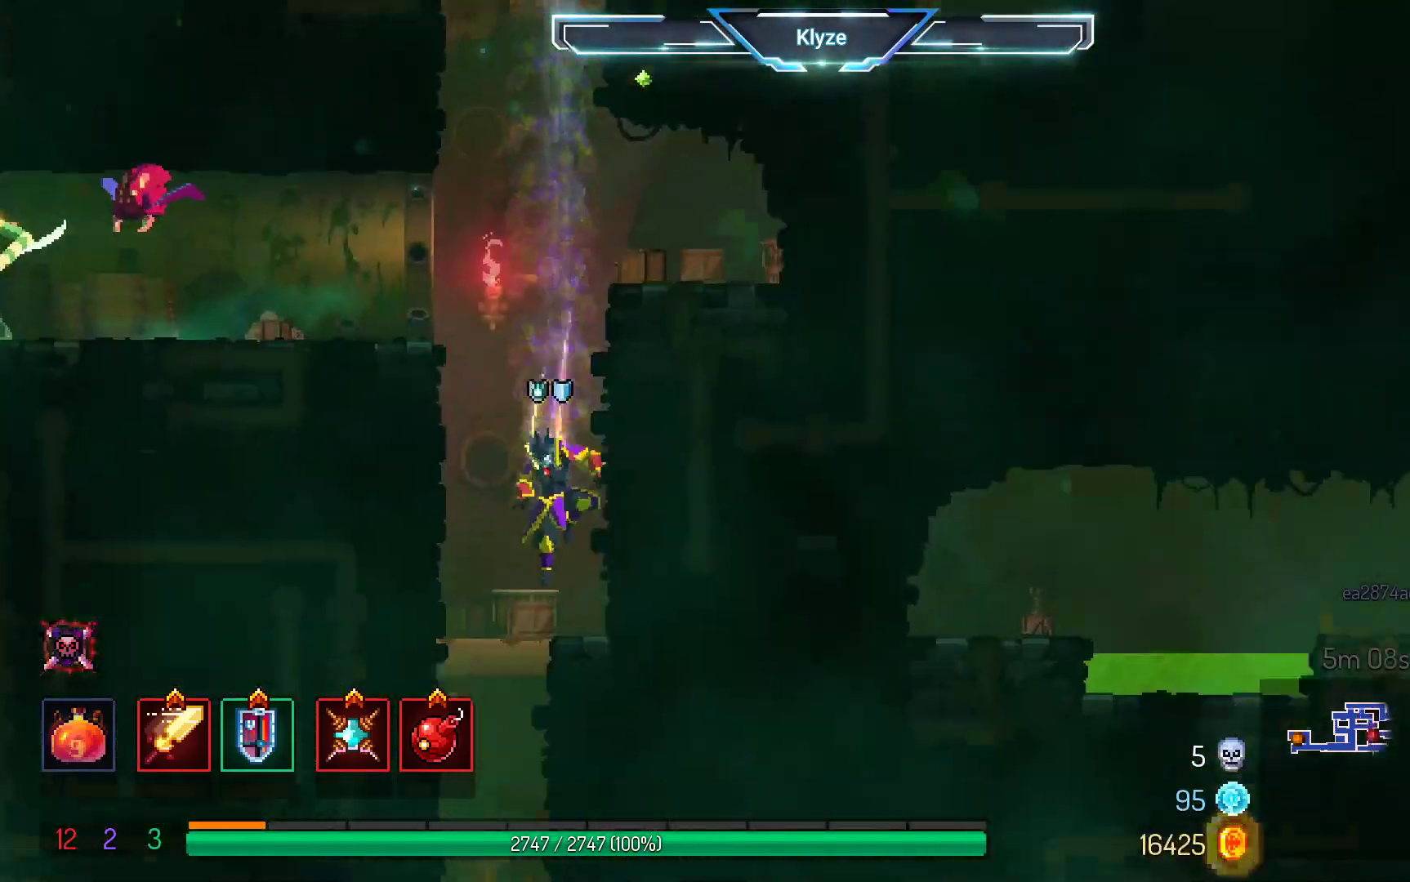
{"dt_ms": 500, "buttons": ["A", "DPAD_LEFT"], "left_stick": "center", "right_stick": "center", "events": [[167, "DPAD_LEFT", "up"], [433, "A", "down"], [467, "DPAD_LEFT", "down"]]}
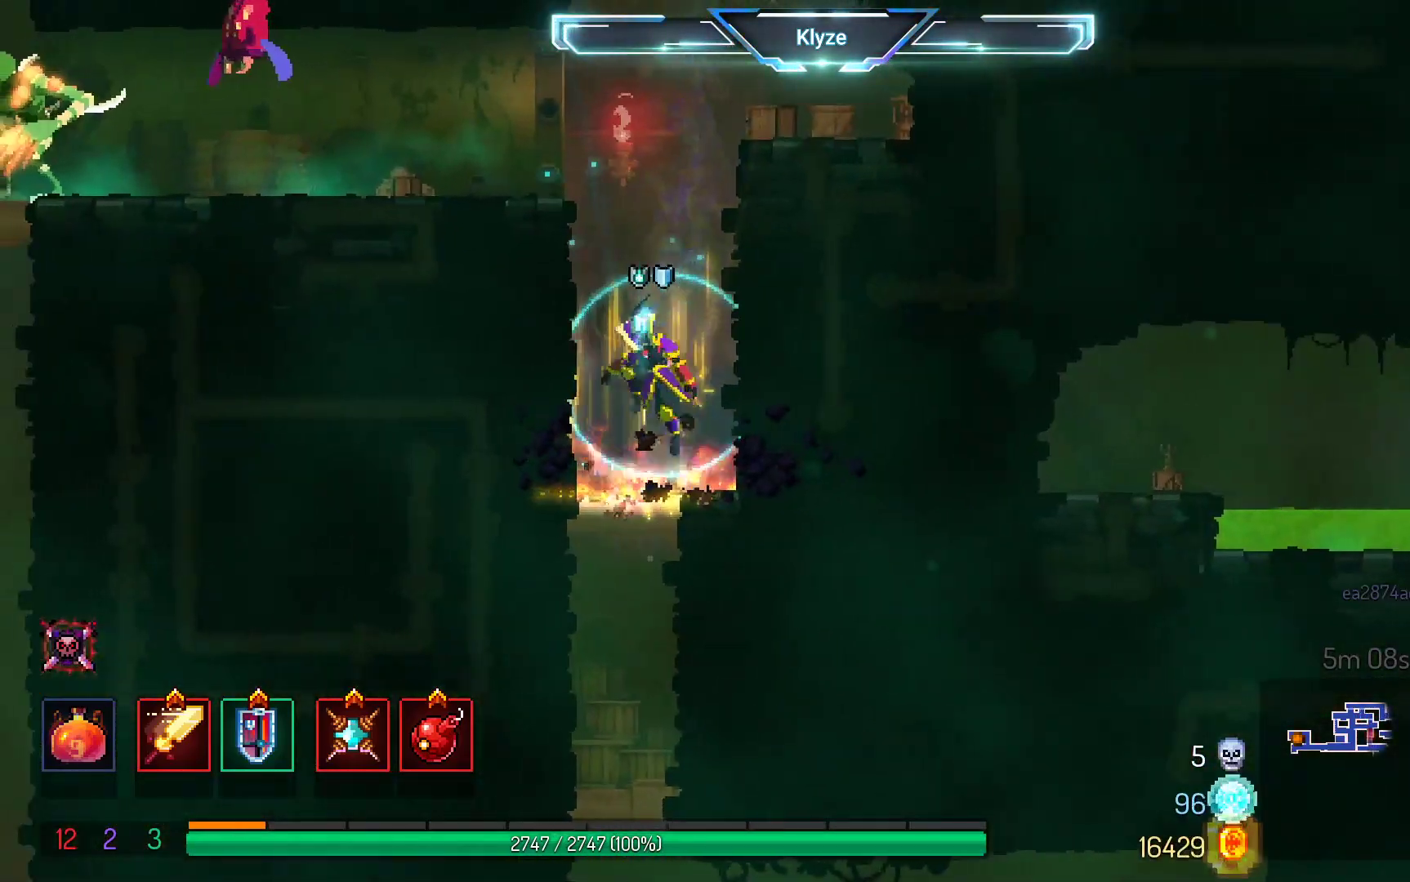
{"dt_ms": 500, "buttons": ["DPAD_LEFT"], "left_stick": "center", "right_stick": "center", "events": [[67, "A", "up"], [133, "A", "down"], [283, "A", "up"]]}
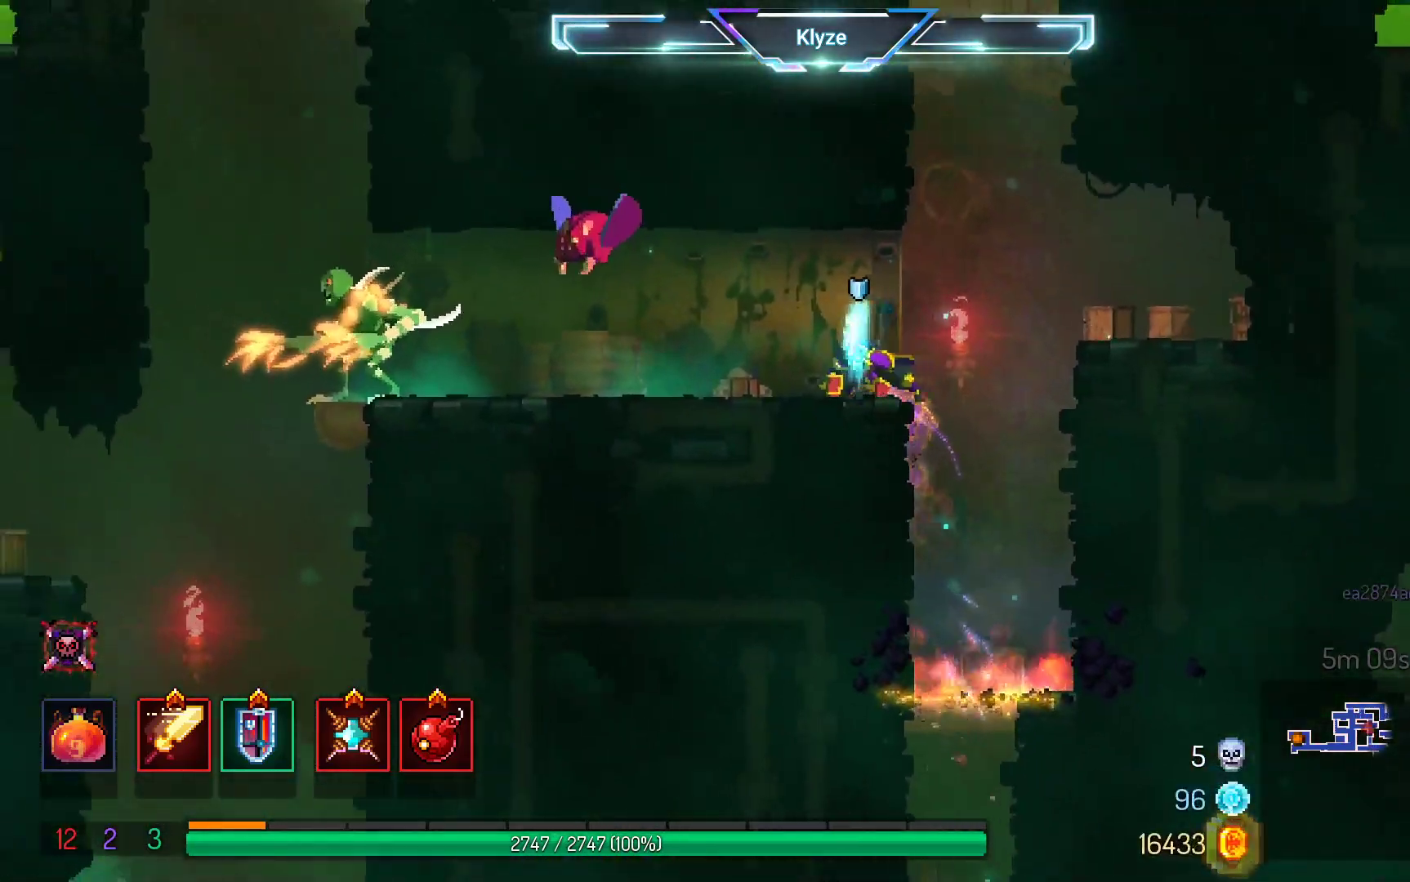
{"dt_ms": 500, "buttons": [], "left_stick": "center", "right_stick": "center", "events": [[117, "X", "down"], [283, "DPAD_LEFT", "up"], [283, "X", "up"]]}
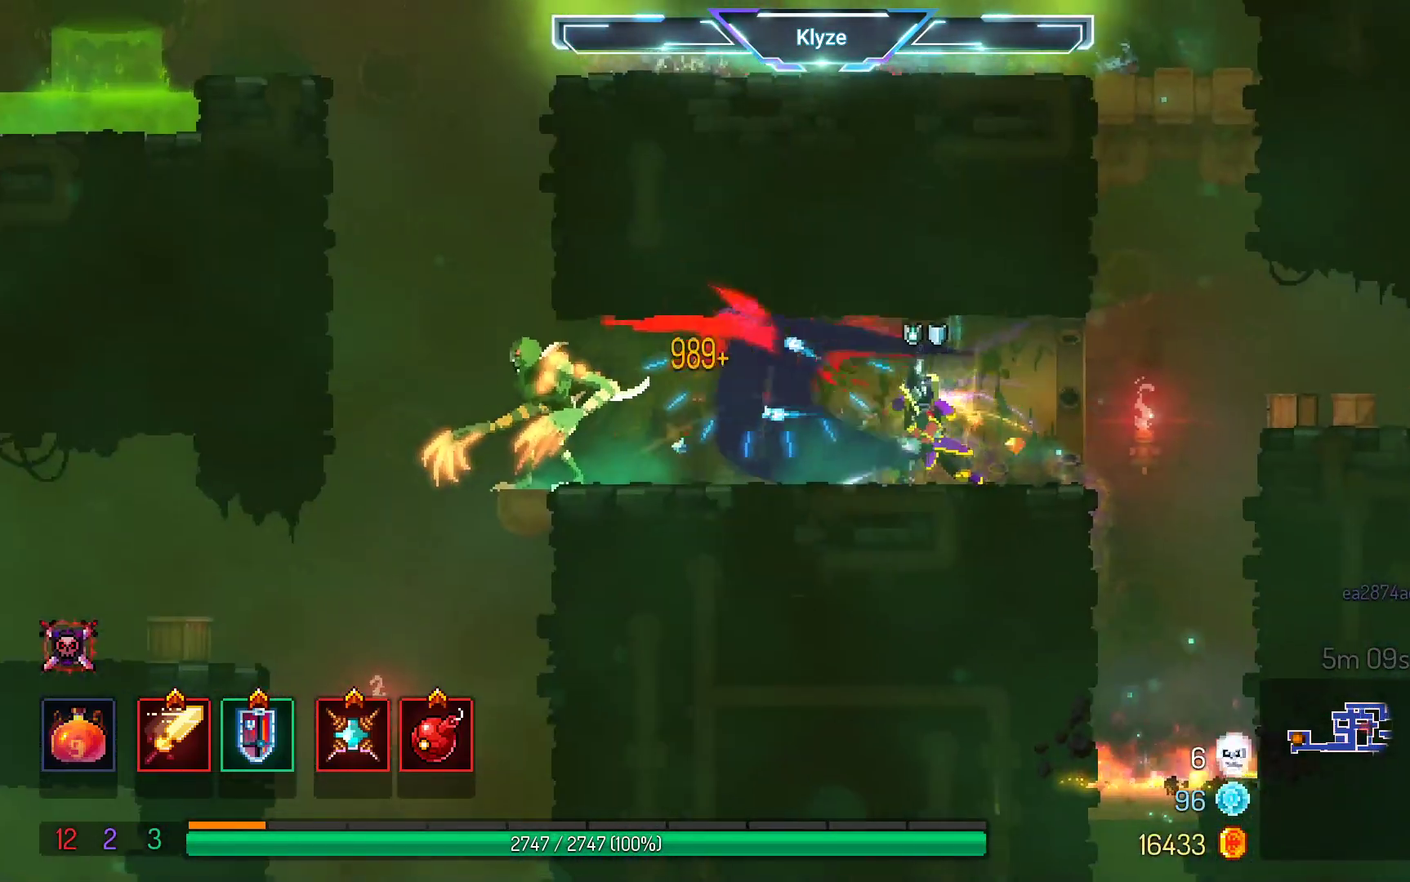
{"dt_ms": 500, "buttons": ["X"], "left_stick": "center", "right_stick": "center", "events": [[167, "DPAD_LEFT", "down"], [350, "X", "down"], [417, "DPAD_LEFT", "up"]]}
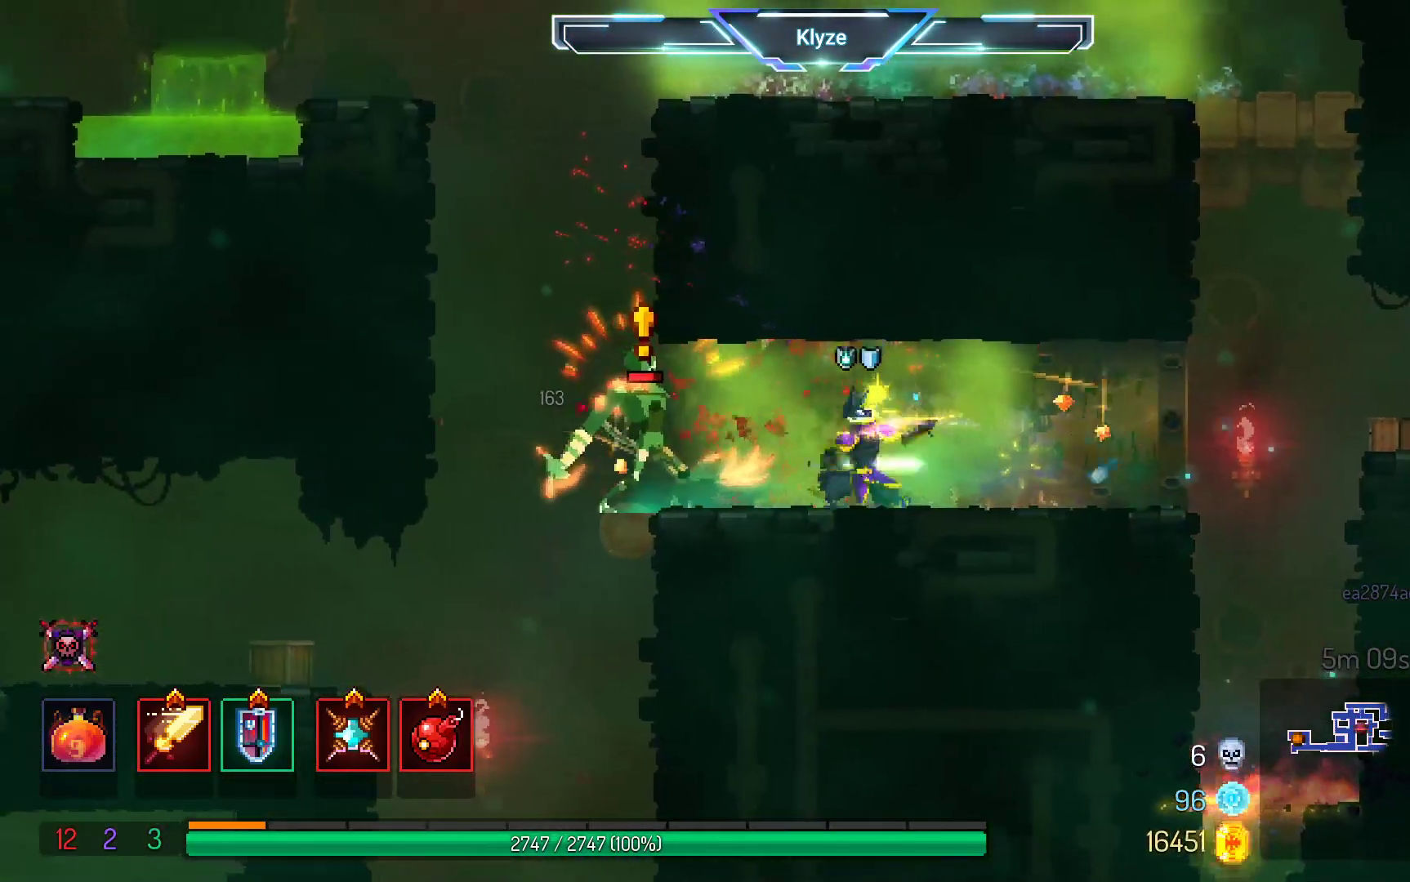
{"dt_ms": 500, "buttons": ["B", "DPAD_LEFT"], "left_stick": "center", "right_stick": "center", "events": [[33, "X", "up"], [383, "DPAD_LEFT", "down"], [417, "B", "down"]]}
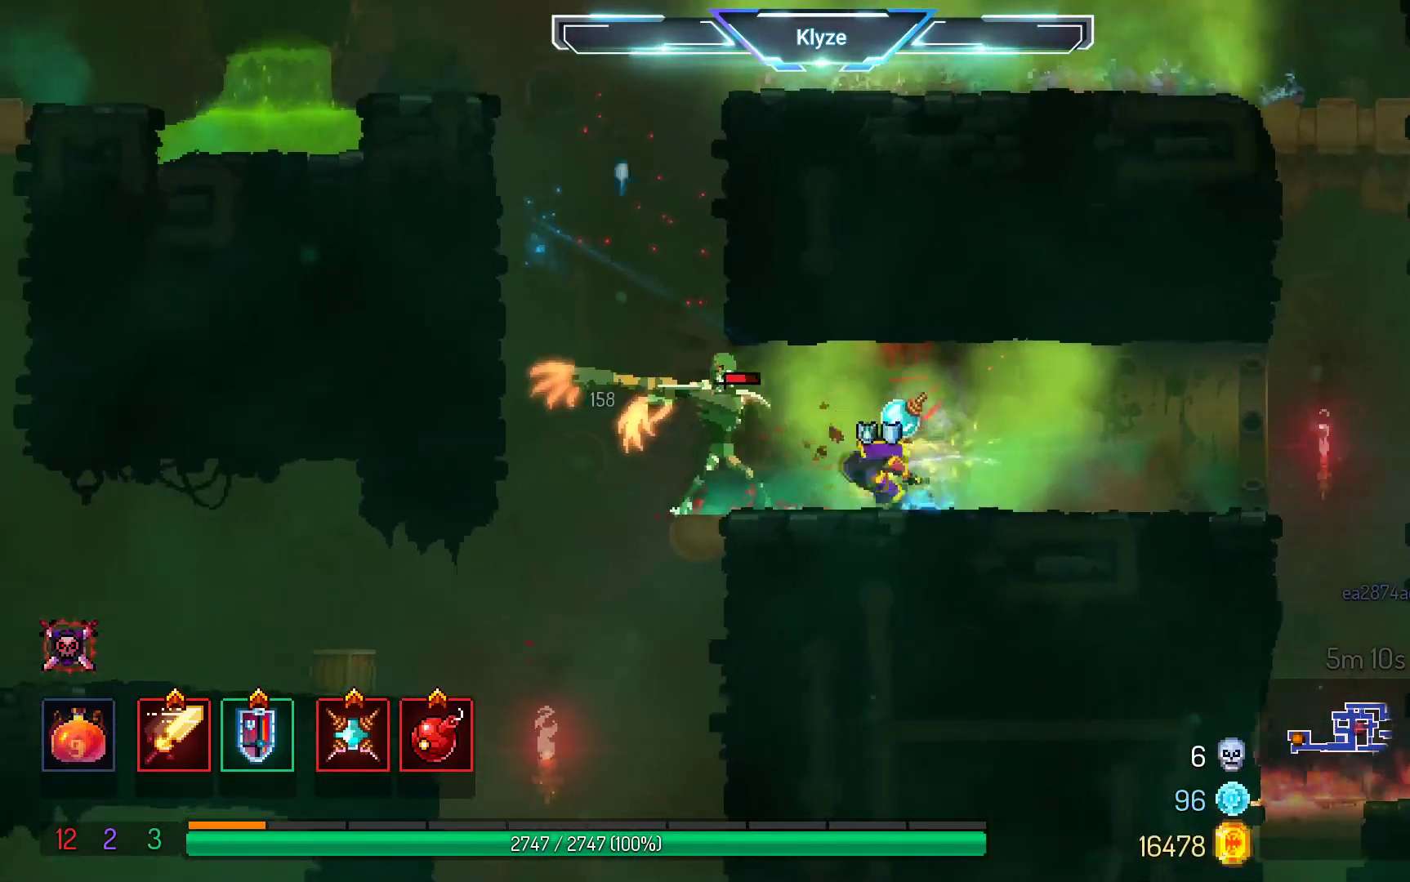
{"dt_ms": 500, "buttons": ["A"], "left_stick": "center", "right_stick": "center", "events": [[67, "B", "up"], [300, "DPAD_LEFT", "up"], [367, "A", "down"]]}
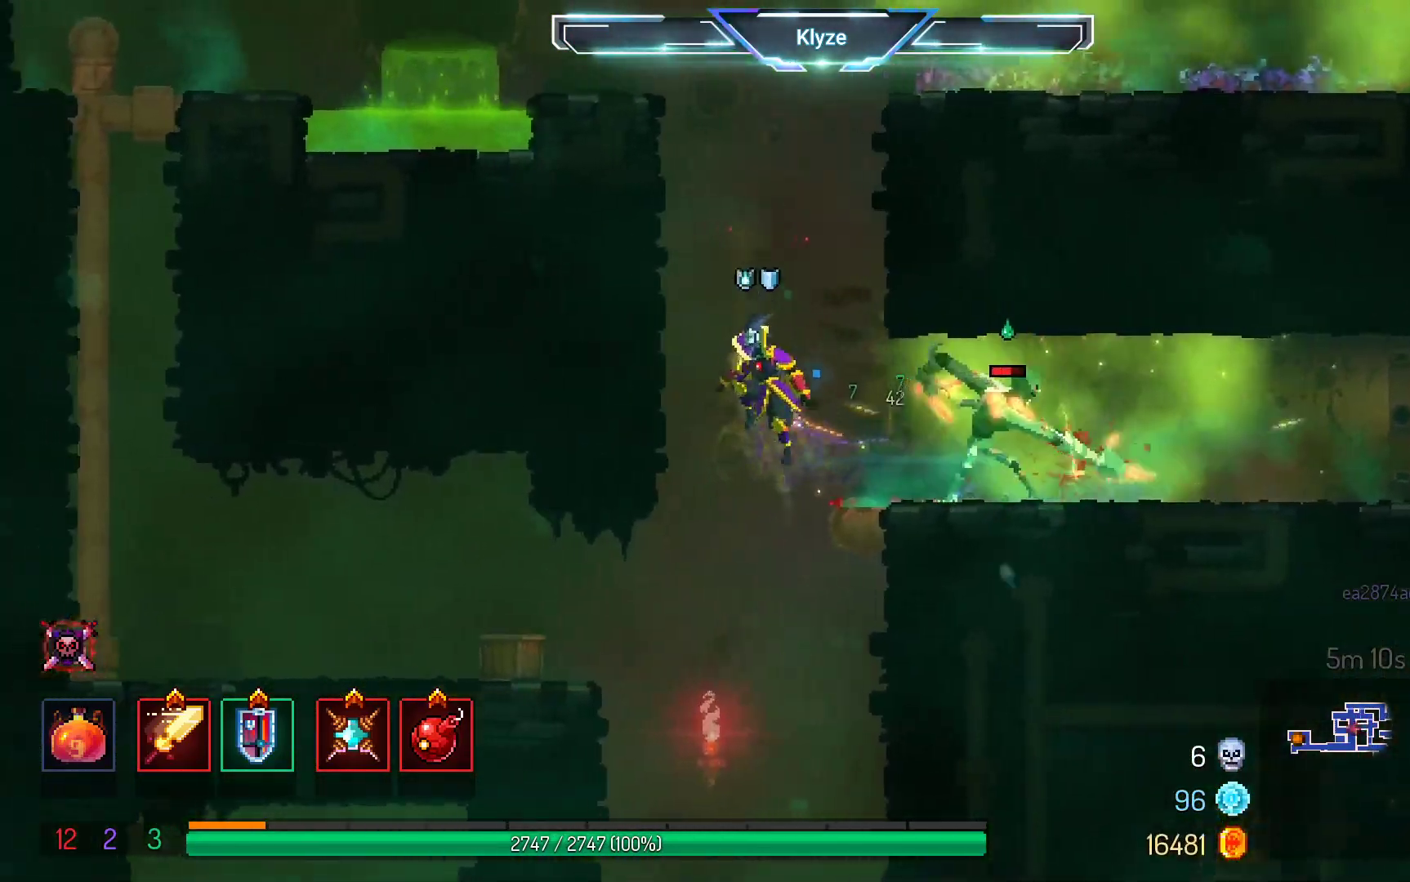
{"dt_ms": 500, "buttons": [], "left_stick": "center", "right_stick": "center", "events": [[17, "A", "up"], [33, "DPAD_RIGHT", "down"], [50, "right_stick", "down"], [100, "right_stick", "center"], [283, "DPAD_RIGHT", "up"], [283, "X", "down"], [450, "X", "up"]]}
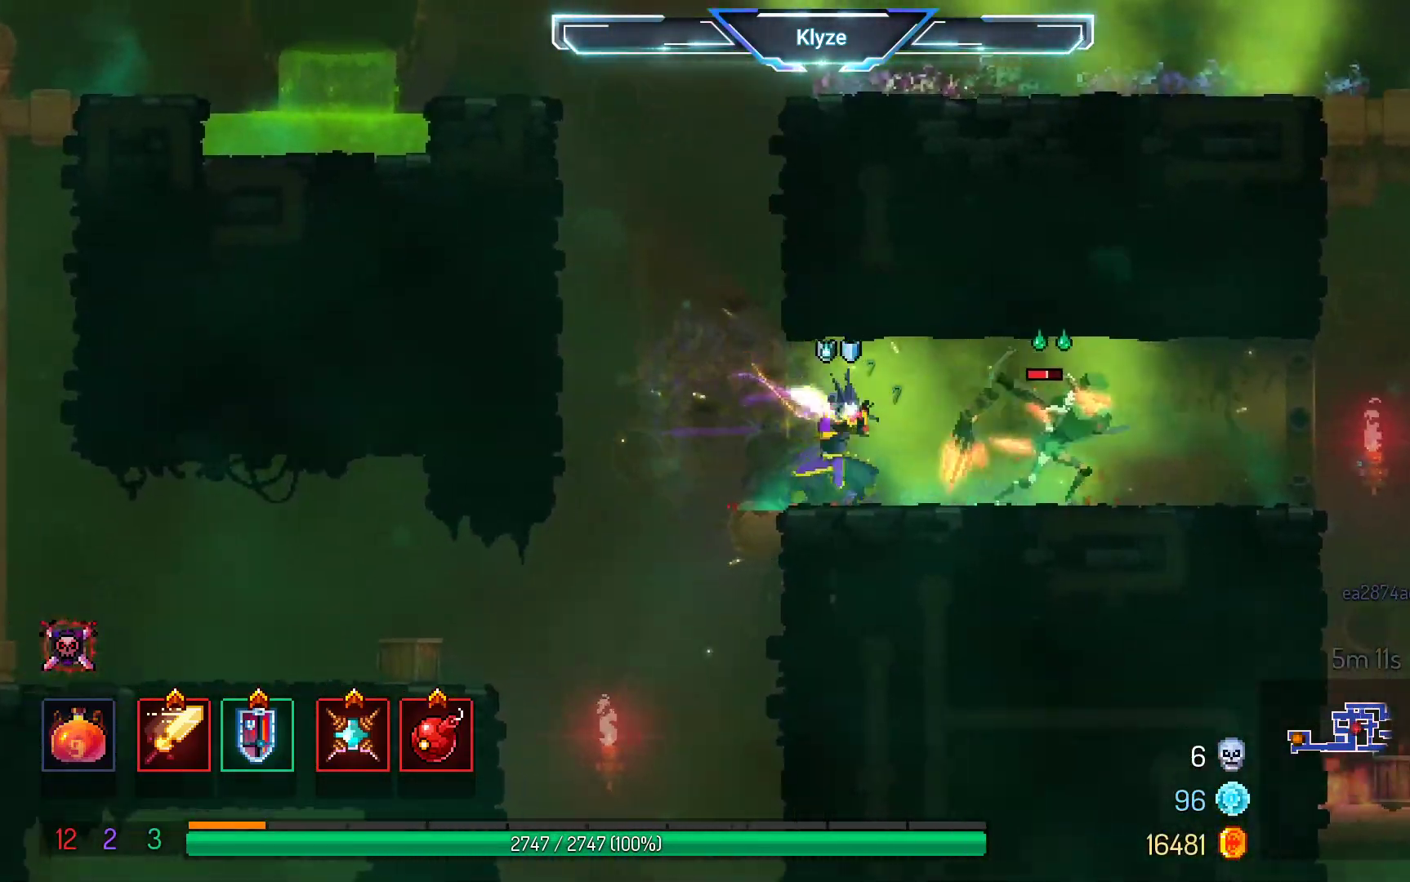
{"dt_ms": 500, "buttons": ["B", "DPAD_RIGHT"], "left_stick": "center", "right_stick": "center", "events": [[300, "DPAD_RIGHT", "down"], [417, "B", "down"]]}
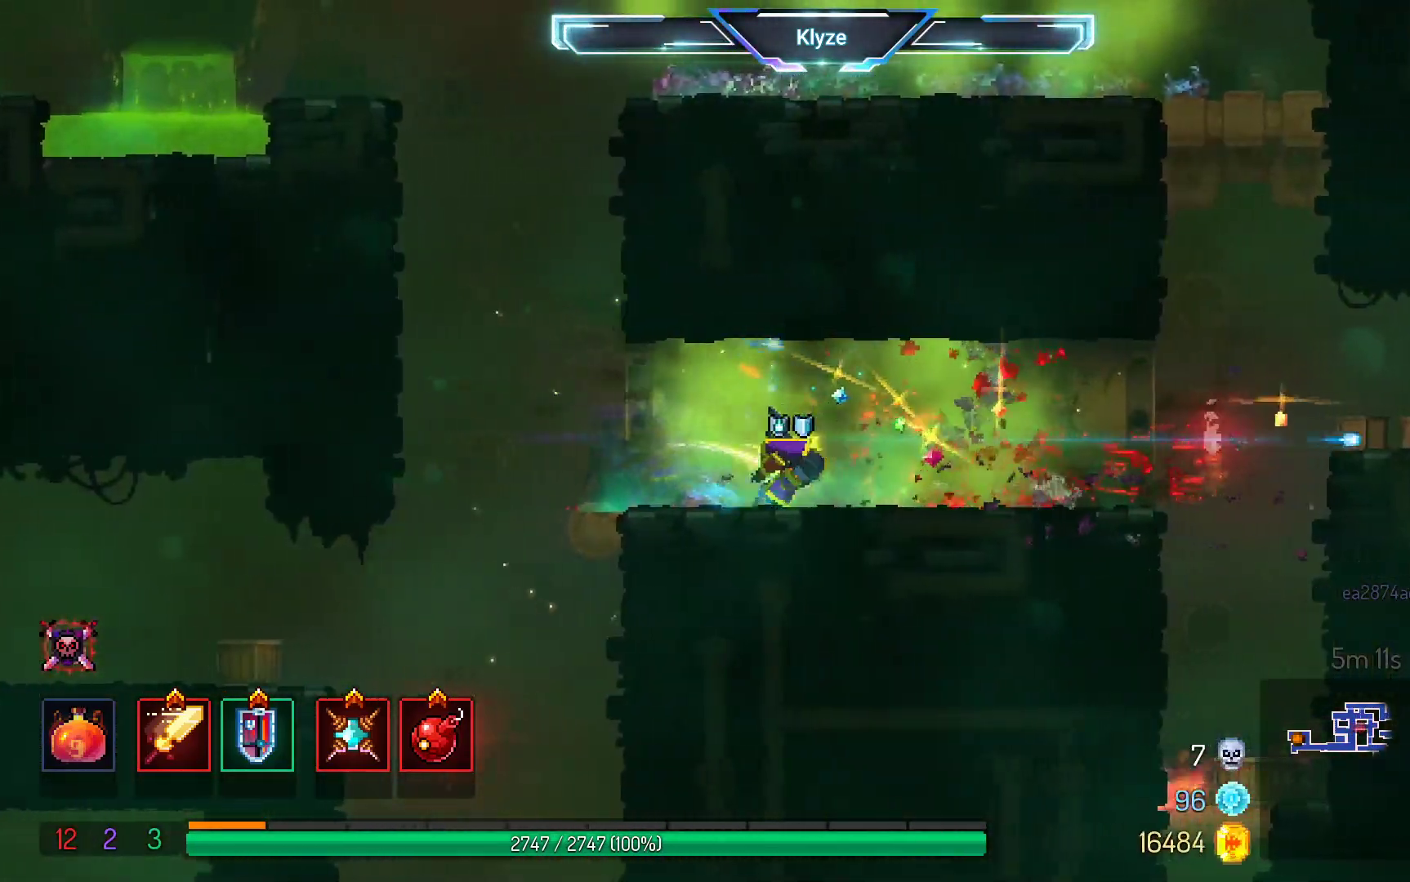
{"dt_ms": 500, "buttons": ["DPAD_RIGHT"], "left_stick": "center", "right_stick": "center", "events": [[67, "B", "up"], [350, "A", "down"], [467, "A", "up"]]}
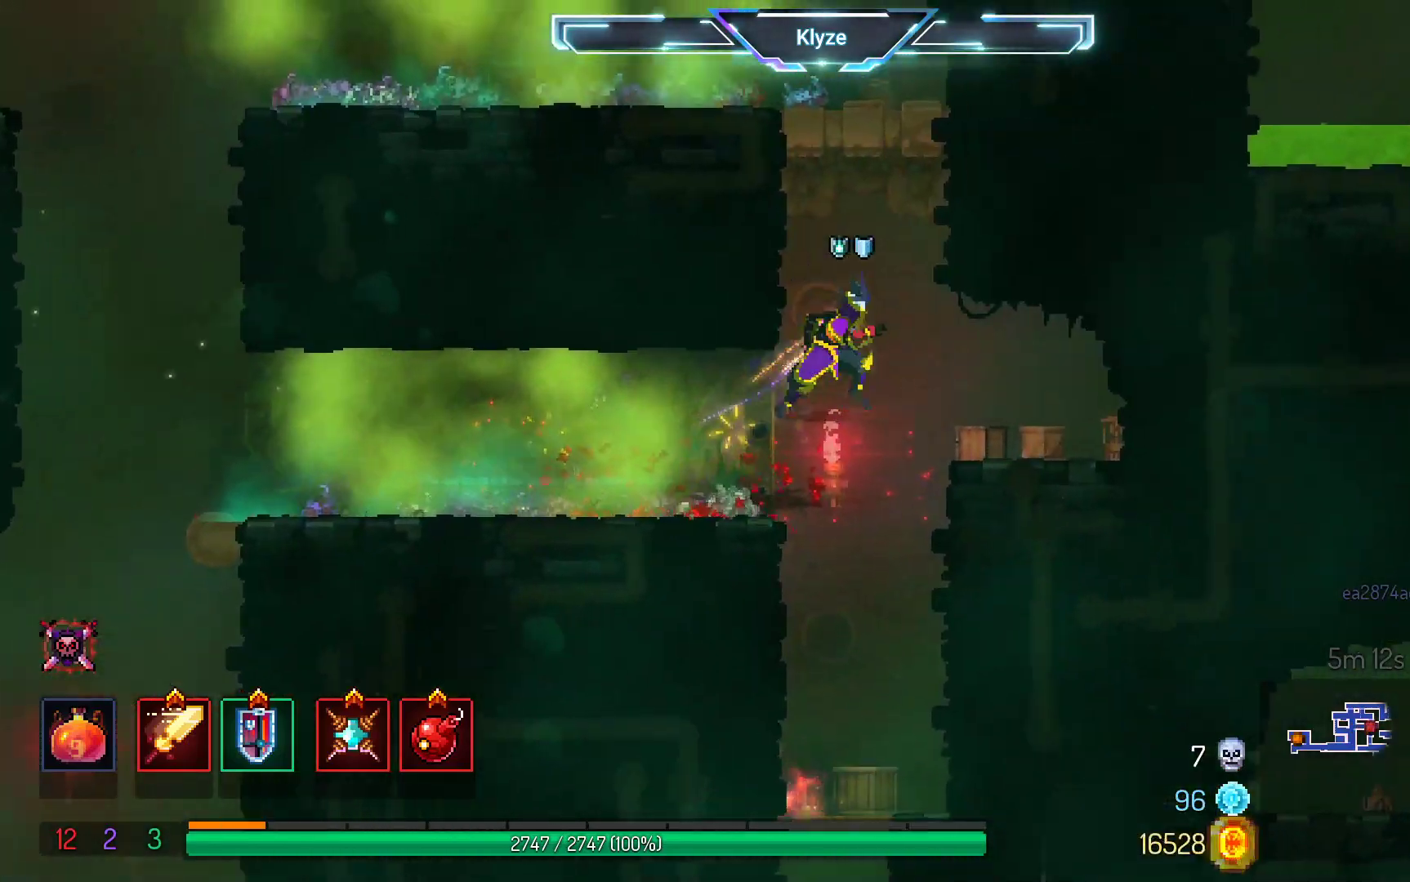
{"dt_ms": 500, "buttons": ["DPAD_LEFT"], "left_stick": "center", "right_stick": "center", "events": [[333, "DPAD_RIGHT", "up"], [433, "DPAD_LEFT", "down"]]}
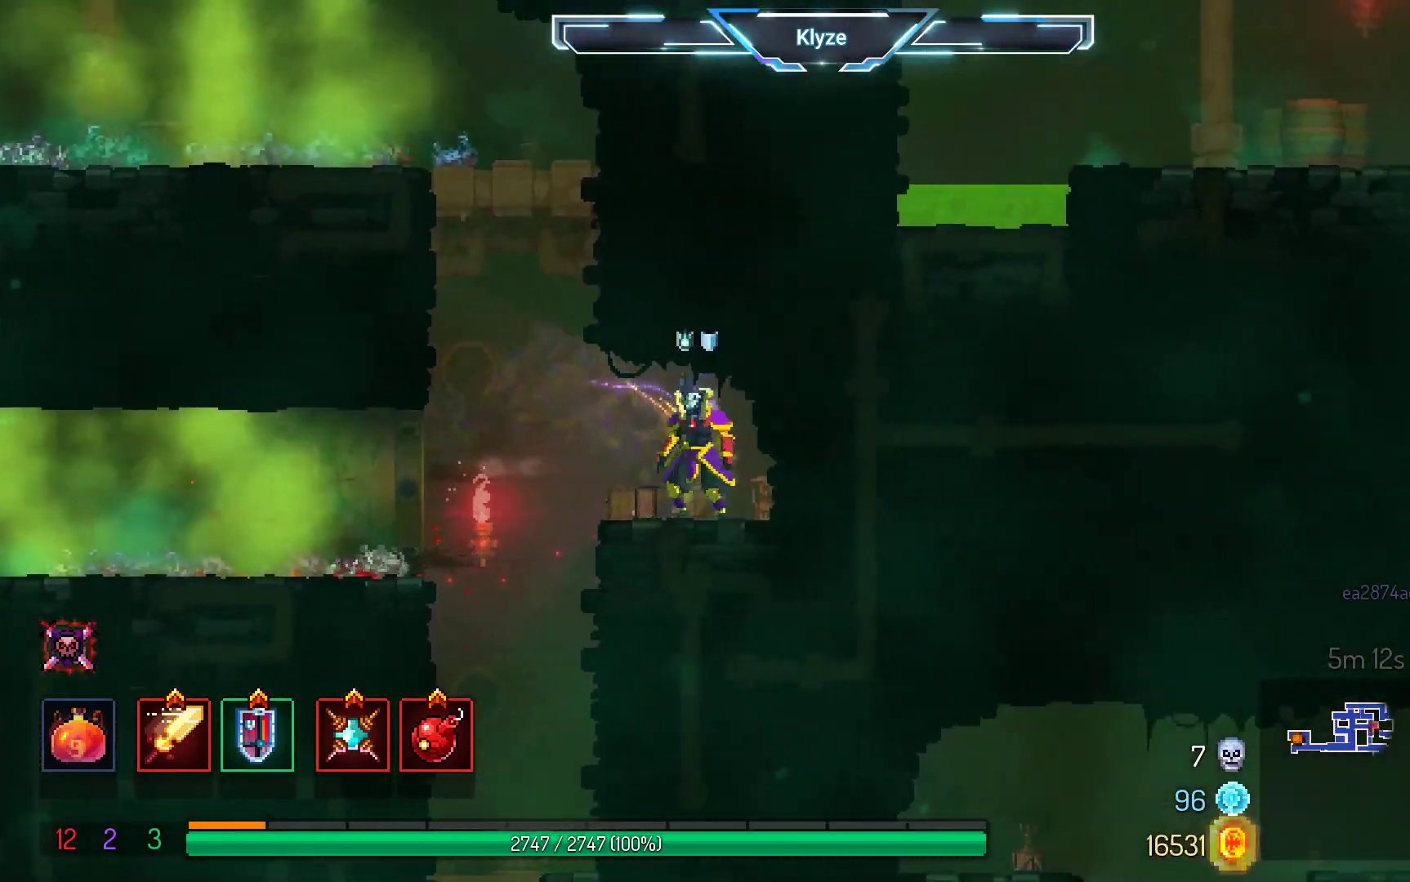
{"dt_ms": 500, "buttons": ["A", "DPAD_DOWN"], "left_stick": "center", "right_stick": "center", "events": [[183, "DPAD_DOWN", "down"], [233, "DPAD_LEFT", "up"], [283, "A", "down"]]}
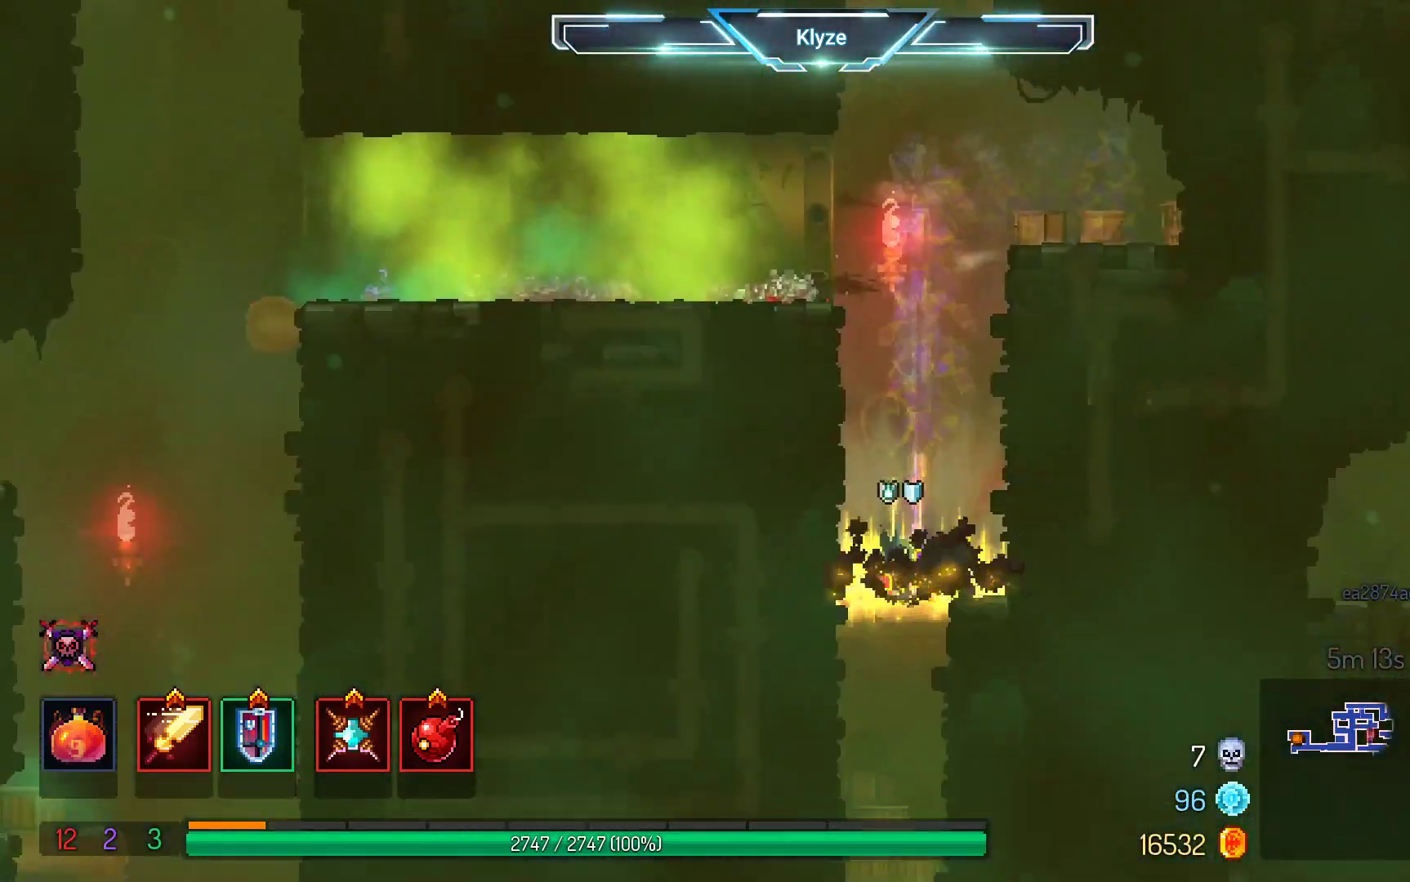
{"dt_ms": 500, "buttons": ["A", "DPAD_DOWN"], "left_stick": "center", "right_stick": "center", "events": [[117, "DPAD_DOWN", "up"], [183, "A", "up"], [283, "DPAD_DOWN", "down"], [367, "A", "down"]]}
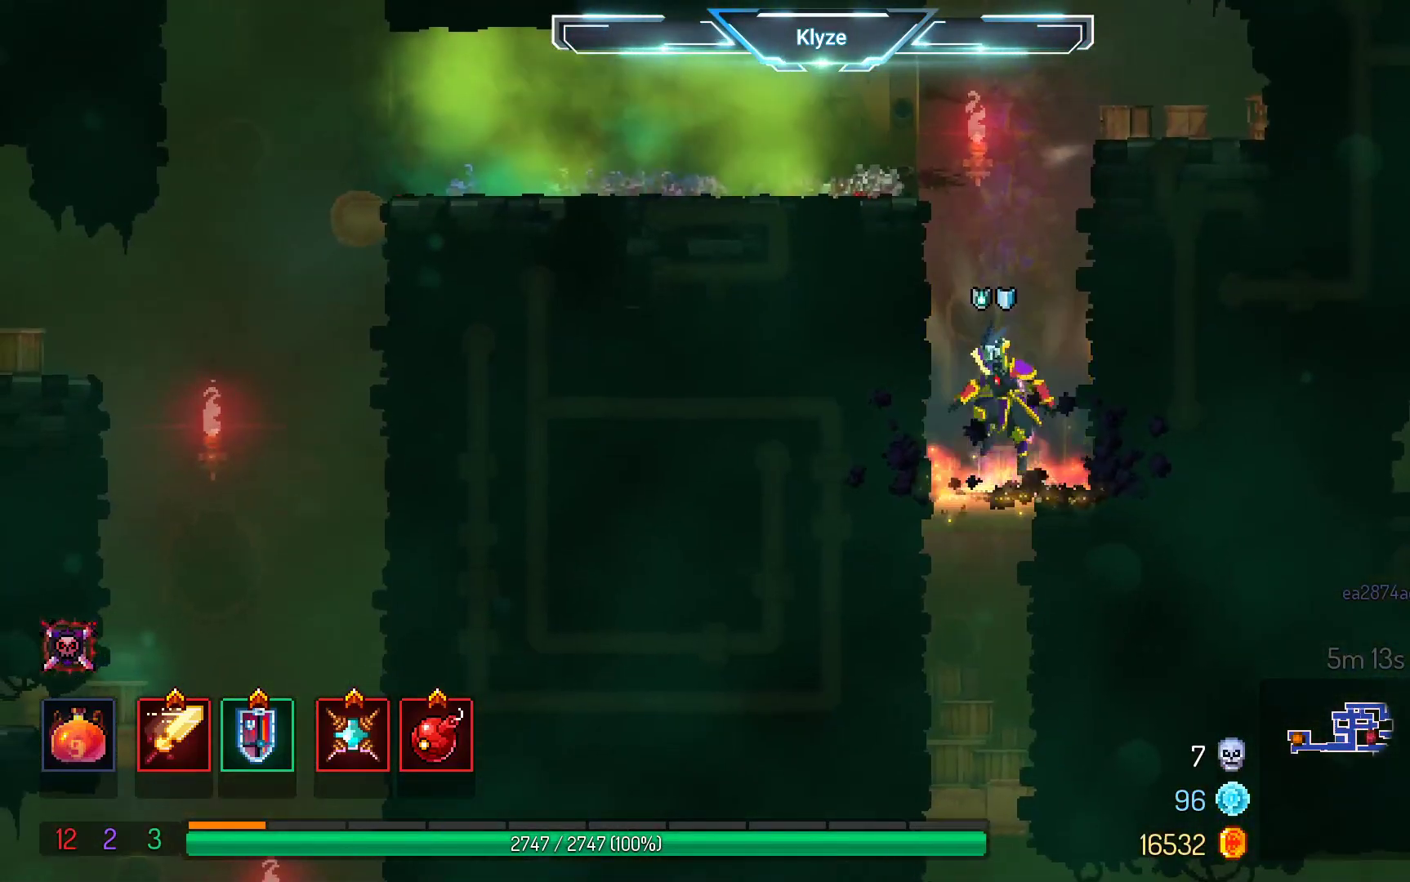
{"dt_ms": 500, "buttons": ["A"], "left_stick": "center", "right_stick": "center", "events": [[67, "A", "up"], [133, "A", "down"], [450, "DPAD_DOWN", "up"]]}
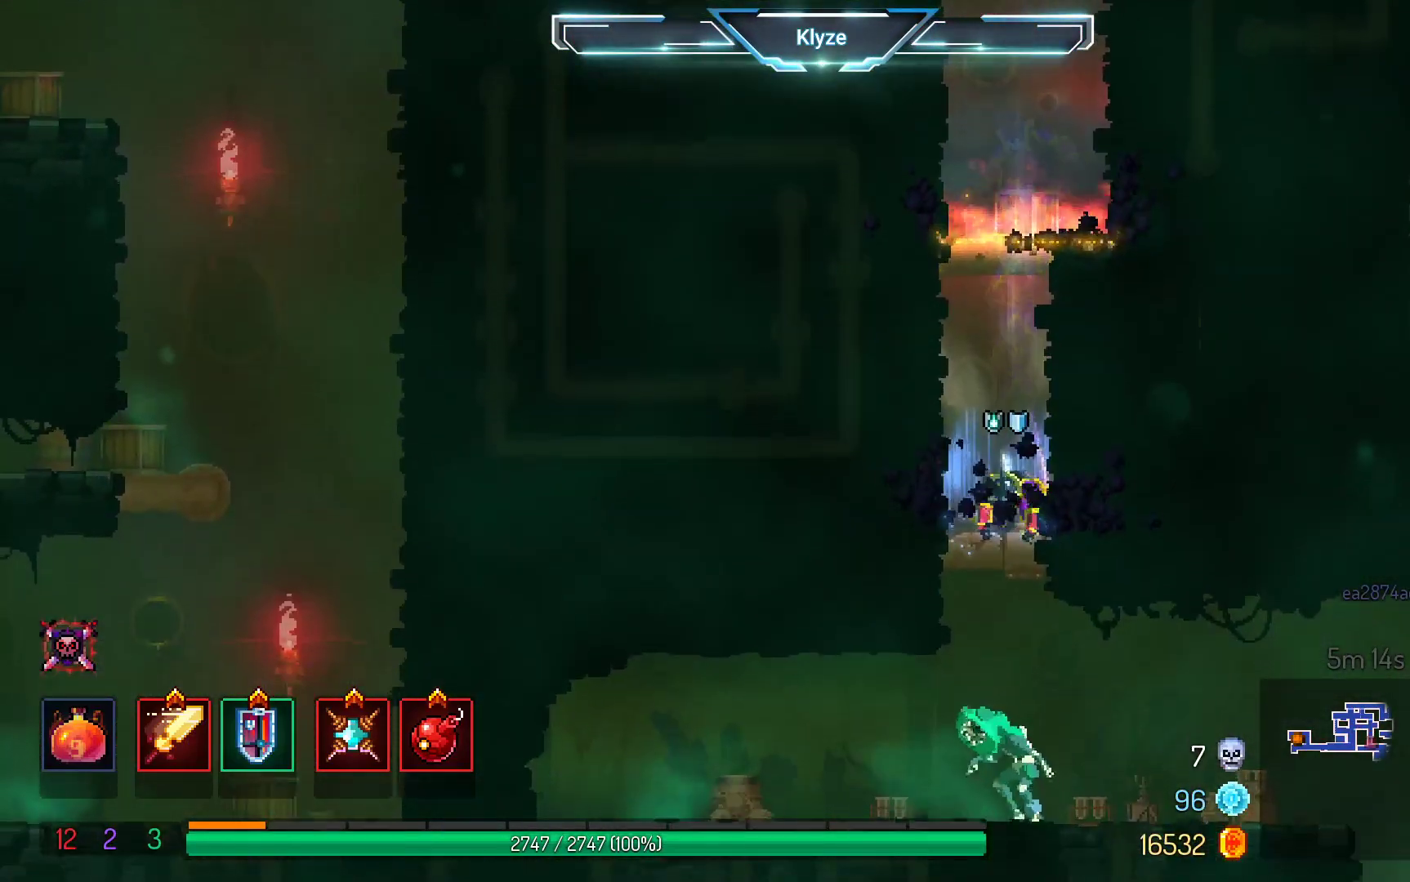
{"dt_ms": 500, "buttons": ["A", "DPAD_DOWN"], "left_stick": "center", "right_stick": "center", "events": [[17, "A", "up"], [183, "DPAD_DOWN", "down"], [217, "A", "down"], [400, "A", "up"], [467, "A", "down"]]}
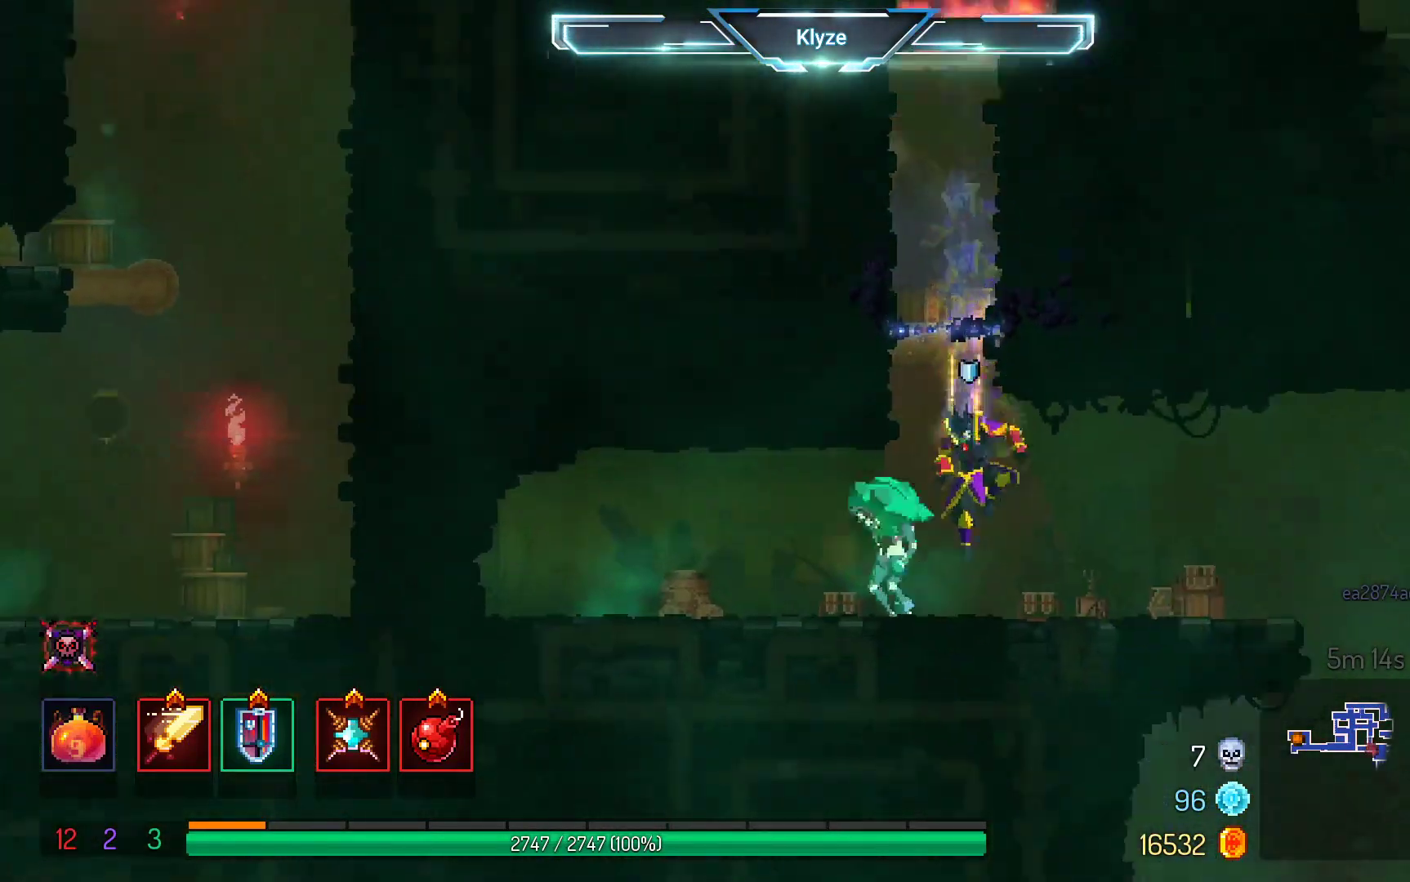
{"dt_ms": 500, "buttons": ["X", "DPAD_LEFT"], "left_stick": "center", "right_stick": "center", "events": [[183, "A", "up"], [200, "DPAD_DOWN", "up"], [367, "DPAD_LEFT", "down"], [433, "X", "down"]]}
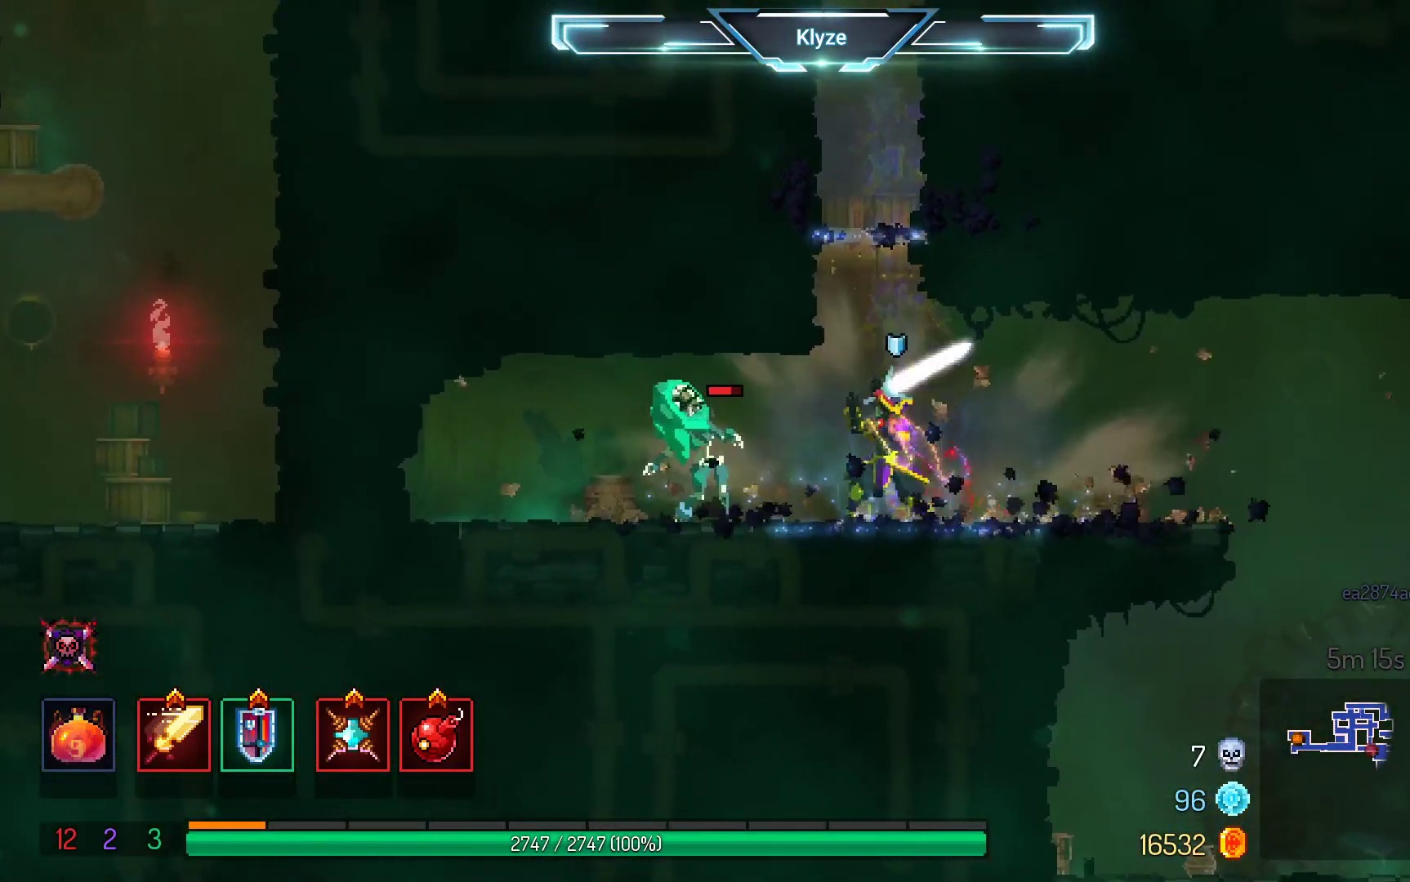
{"dt_ms": 500, "buttons": [], "left_stick": "center", "right_stick": "center", "events": [[50, "X", "up"], [150, "X", "down"], [217, "DPAD_LEFT", "up"], [283, "X", "up"]]}
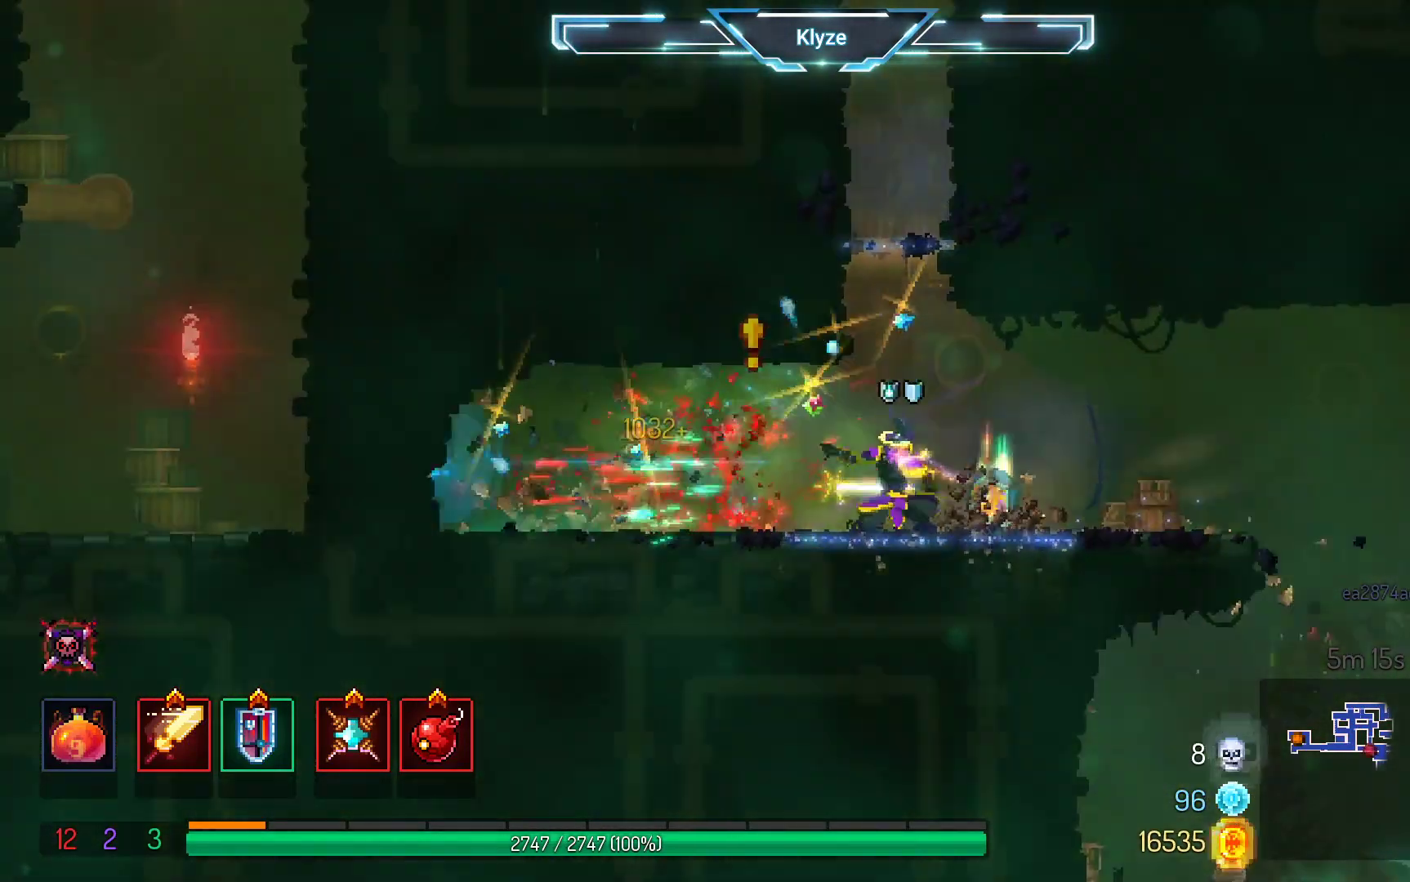
{"dt_ms": 500, "buttons": [], "left_stick": "center", "right_stick": "center", "events": [[233, "DPAD_LEFT", "down"], [450, "DPAD_LEFT", "up"]]}
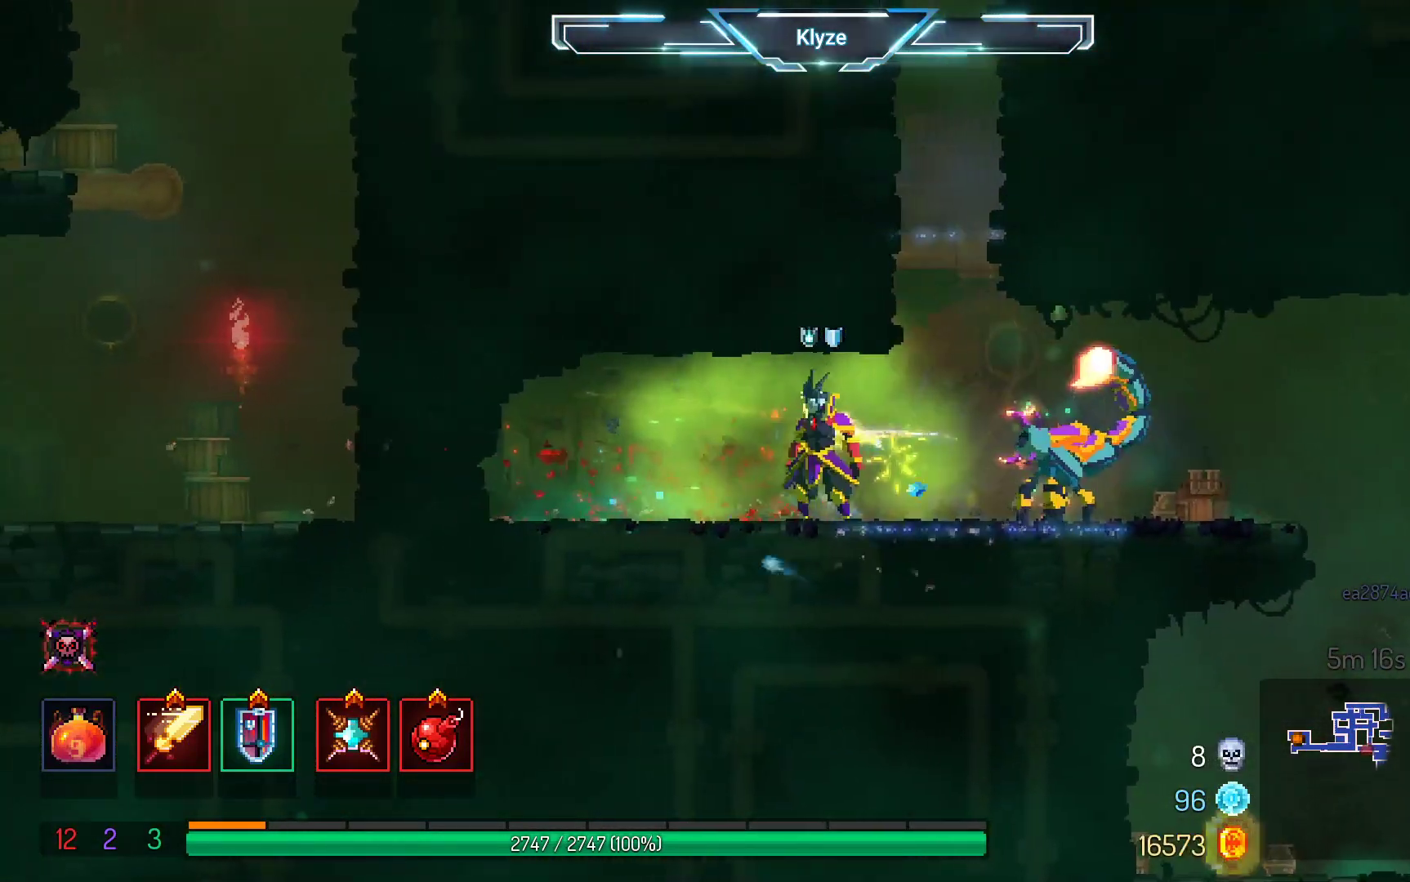
{"dt_ms": 500, "buttons": ["B", "DPAD_RIGHT"], "left_stick": "center", "right_stick": "center", "events": [[33, "DPAD_RIGHT", "down"], [167, "X", "down"], [217, "DPAD_RIGHT", "up"], [250, "X", "up"], [383, "DPAD_RIGHT", "down"], [417, "B", "down"]]}
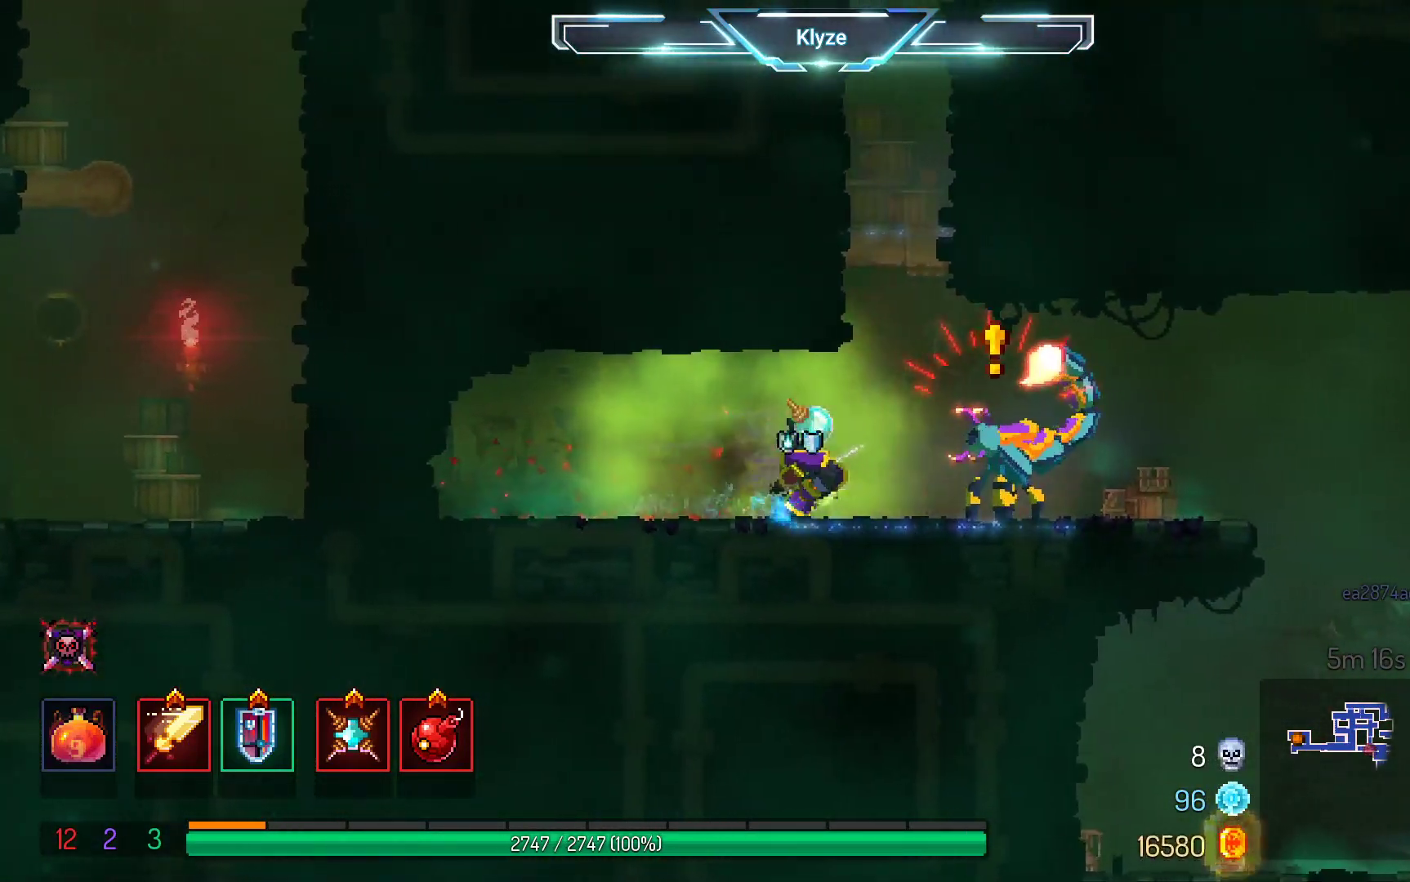
{"dt_ms": 500, "buttons": ["X", "DPAD_LEFT"], "left_stick": "center", "right_stick": "center", "events": [[67, "B", "up"], [300, "DPAD_RIGHT", "up"], [367, "DPAD_LEFT", "down"], [400, "X", "down"]]}
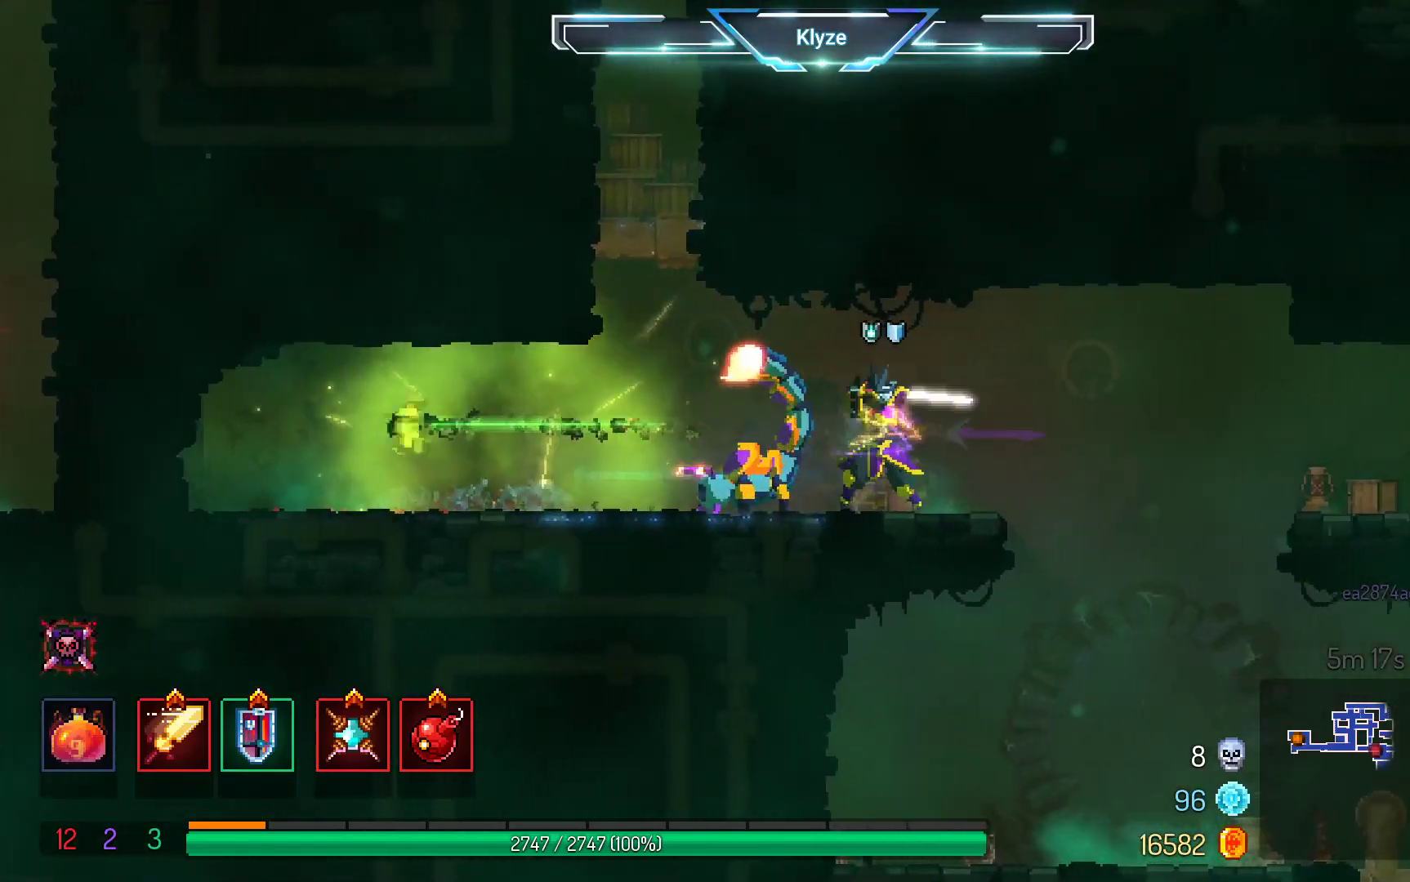
{"dt_ms": 500, "buttons": ["DPAD_LEFT"], "left_stick": "center", "right_stick": "center", "events": [[17, "DPAD_LEFT", "up"], [50, "X", "up"], [383, "DPAD_LEFT", "down"]]}
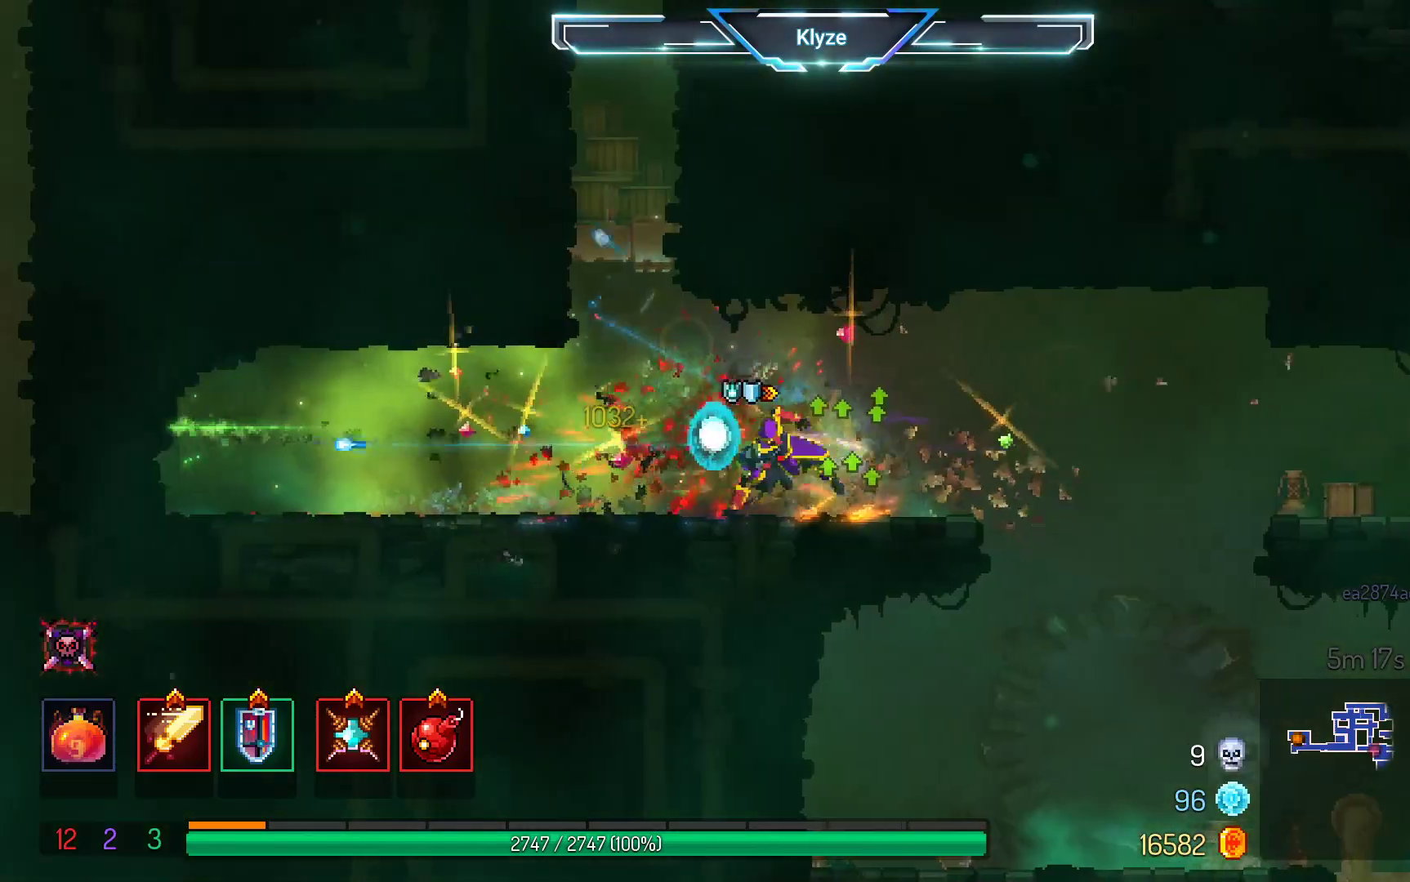
{"dt_ms": 500, "buttons": ["A", "DPAD_RIGHT"], "left_stick": "center", "right_stick": "center", "events": [[17, "B", "down"], [167, "B", "up"], [217, "DPAD_LEFT", "up"], [350, "DPAD_RIGHT", "down"], [400, "A", "down"]]}
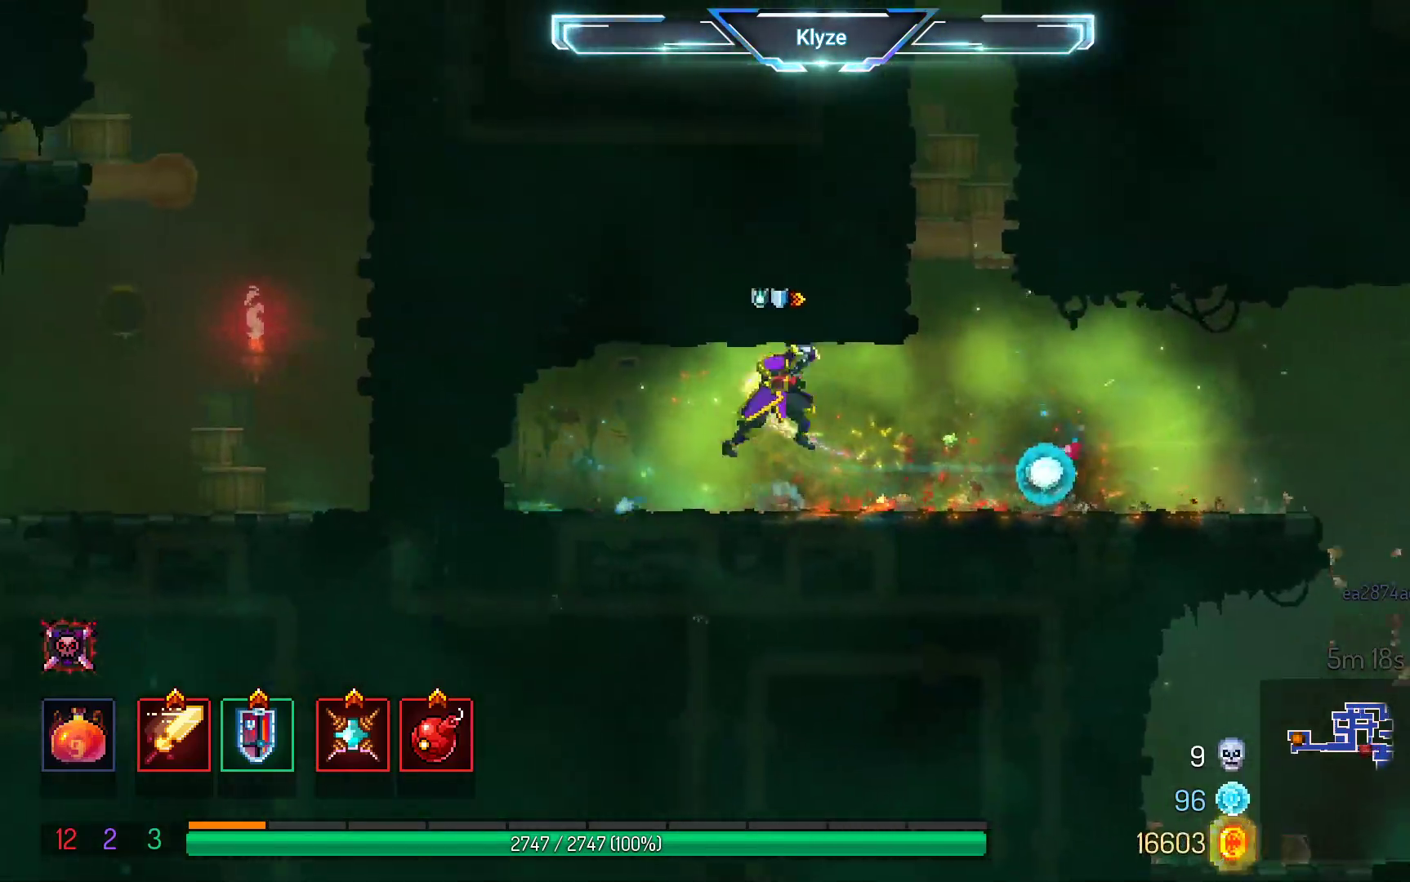
{"dt_ms": 500, "buttons": ["DPAD_RIGHT"], "left_stick": "center", "right_stick": "center", "events": [[33, "A", "up"]]}
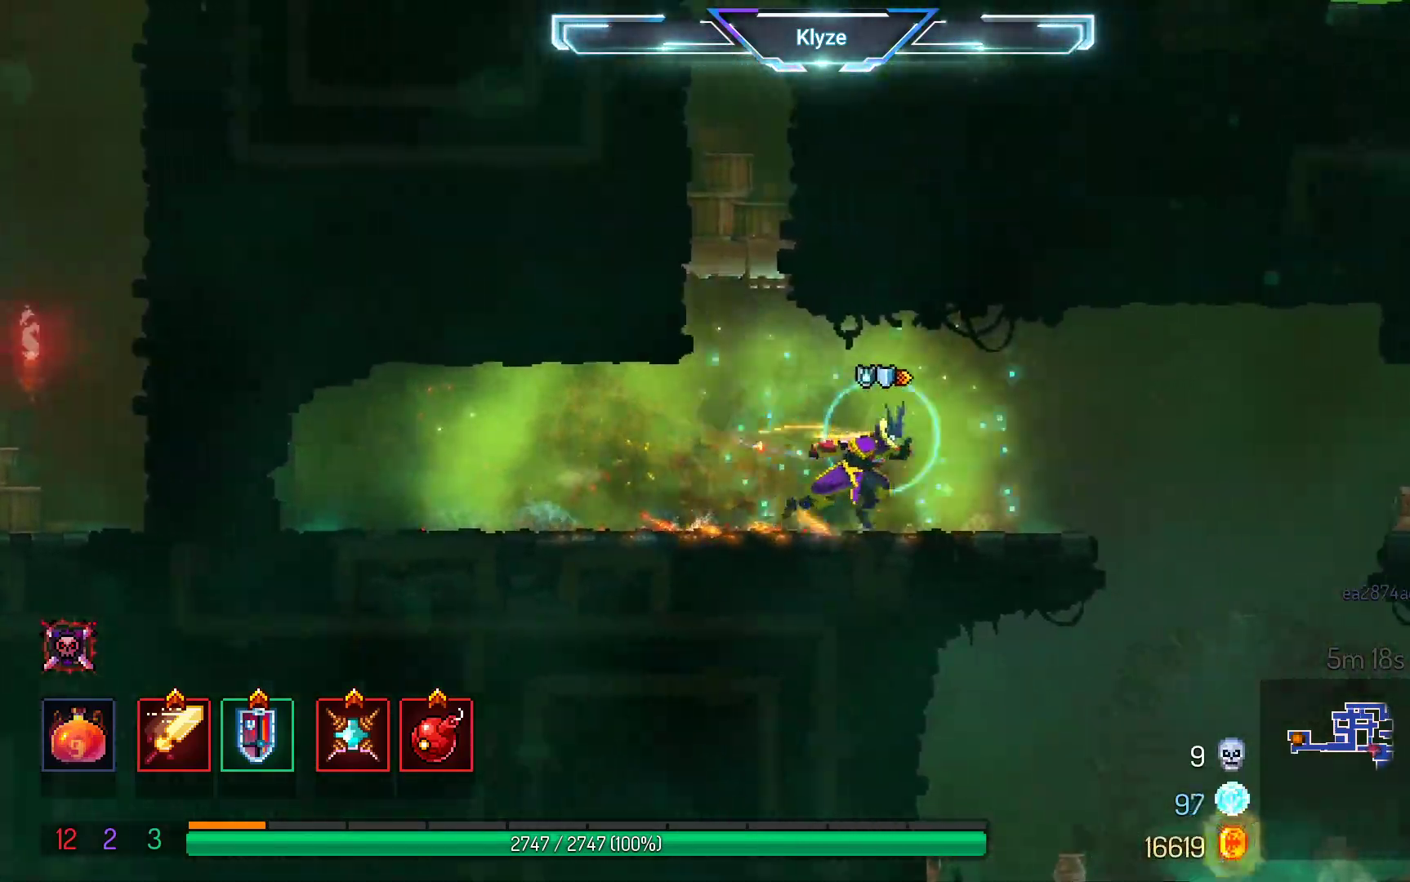
{"dt_ms": 500, "buttons": ["DPAD_RIGHT"], "left_stick": "center", "right_stick": "center", "events": [[250, "A", "down"], [333, "A", "up"]]}
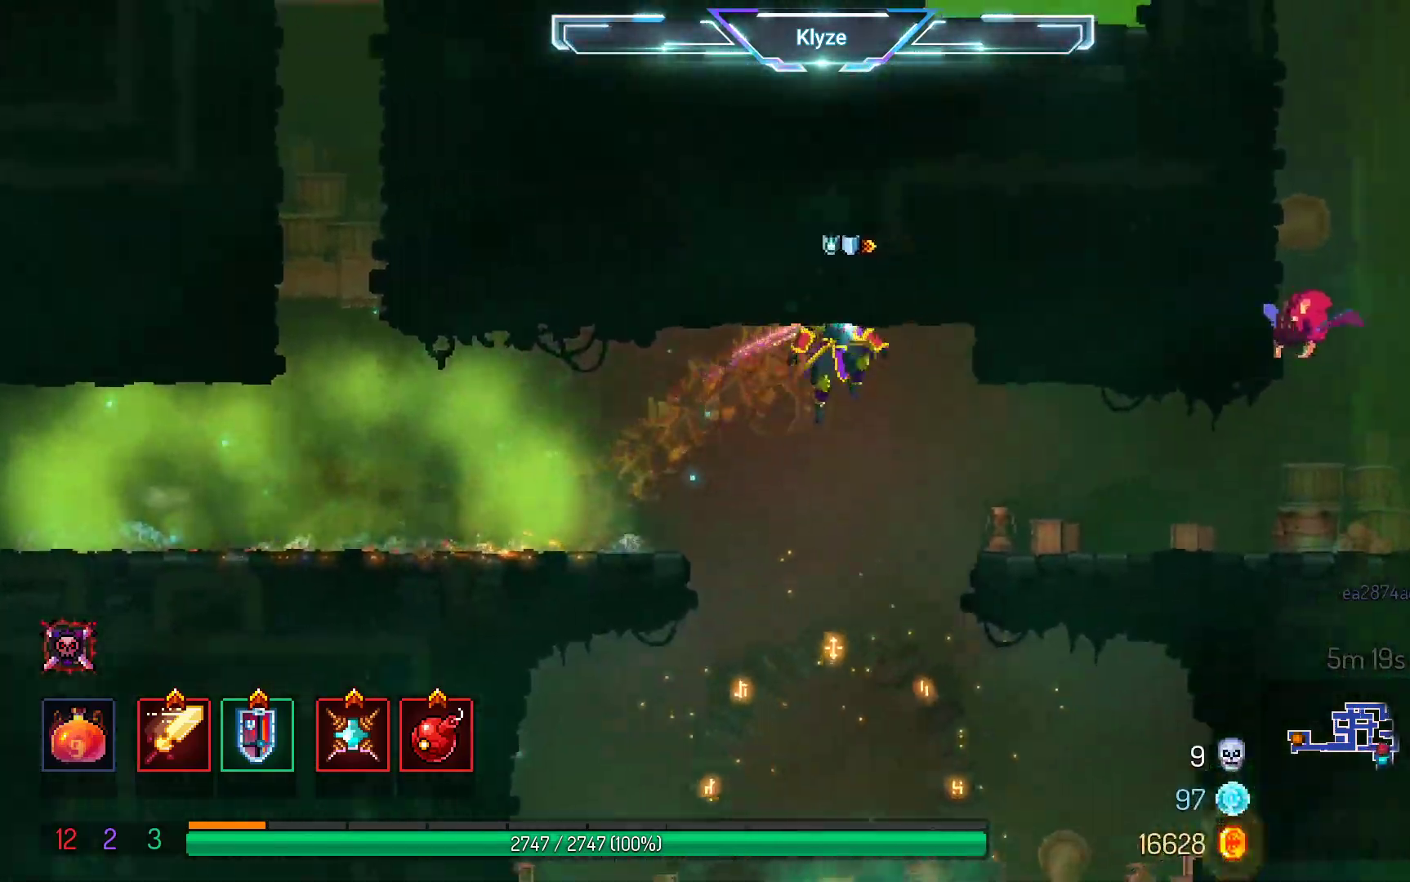
{"dt_ms": 500, "buttons": ["DPAD_LEFT"], "left_stick": "center", "right_stick": "center", "events": [[183, "R2", "down"], [250, "DPAD_RIGHT", "up"], [300, "R2", "up"], [417, "DPAD_LEFT", "down"]]}
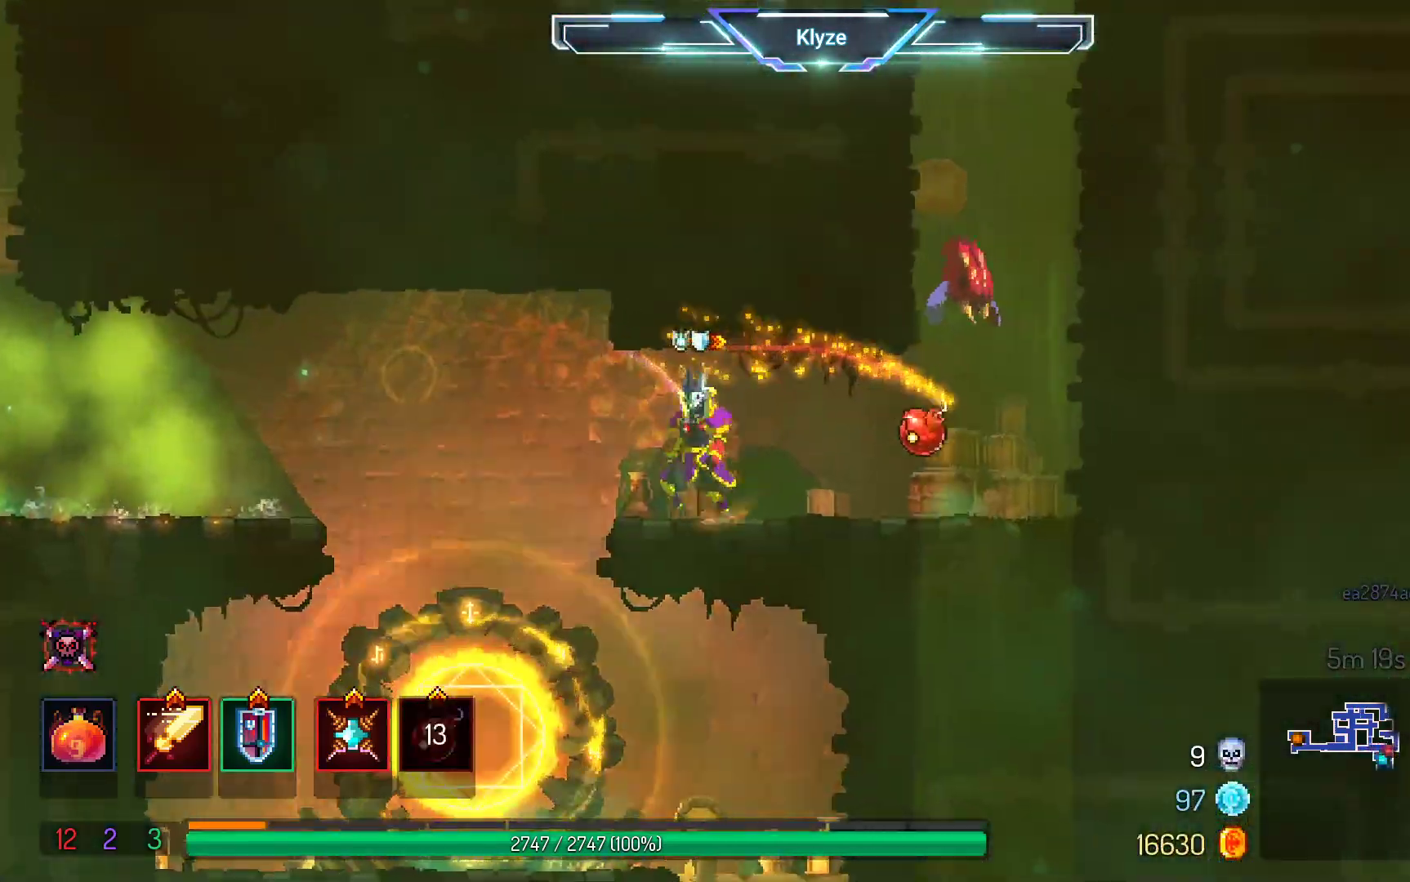
{"dt_ms": 1000, "buttons": ["DPAD_RIGHT"], "left_stick": "center", "right_stick": "center", "events": [[333, "DPAD_LEFT", "up"], [833, "A", "down"], [983, "A", "up"], [1000, "DPAD_RIGHT", "down"]]}
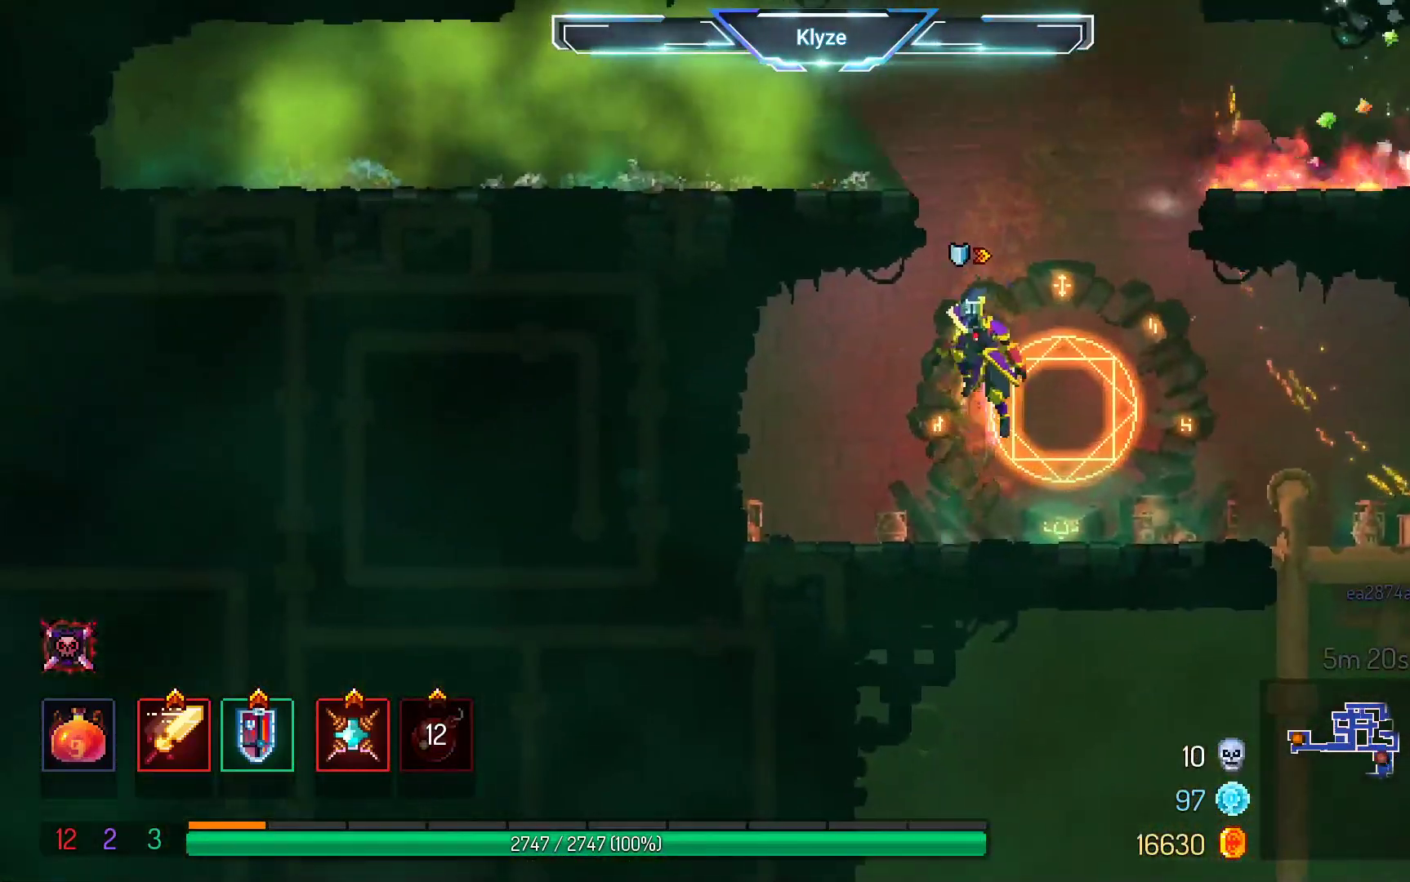
{"dt_ms": 500, "buttons": ["B", "DPAD_RIGHT"], "left_stick": "center", "right_stick": "center", "events": [[67, "A", "down"], [317, "A", "up"], [500, "B", "down"]]}
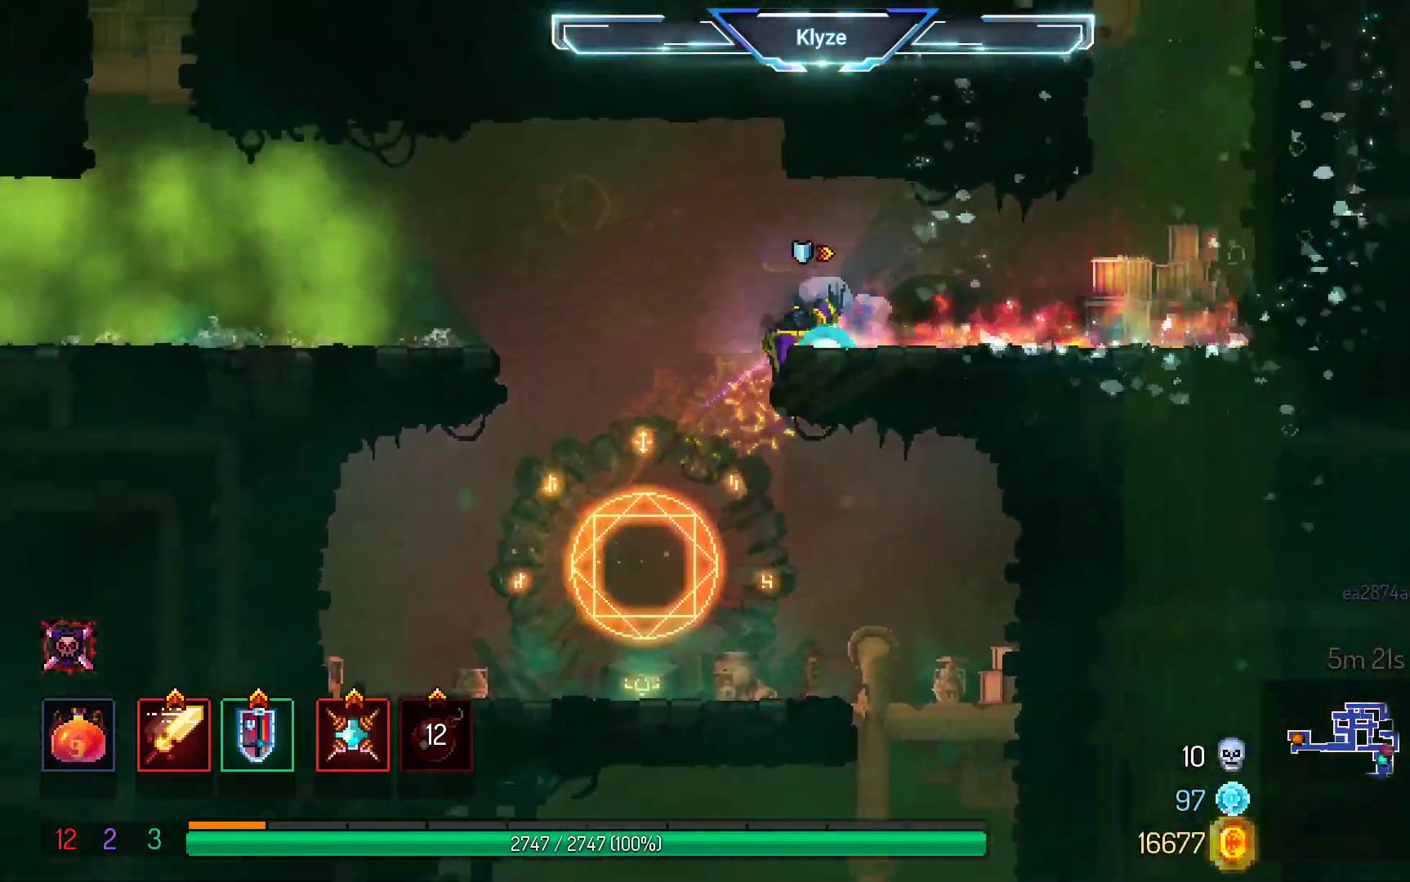
{"dt_ms": 500, "buttons": ["DPAD_RIGHT"], "left_stick": "center", "right_stick": "center", "events": [[133, "B", "up"], [367, "A", "down"], [500, "A", "up"]]}
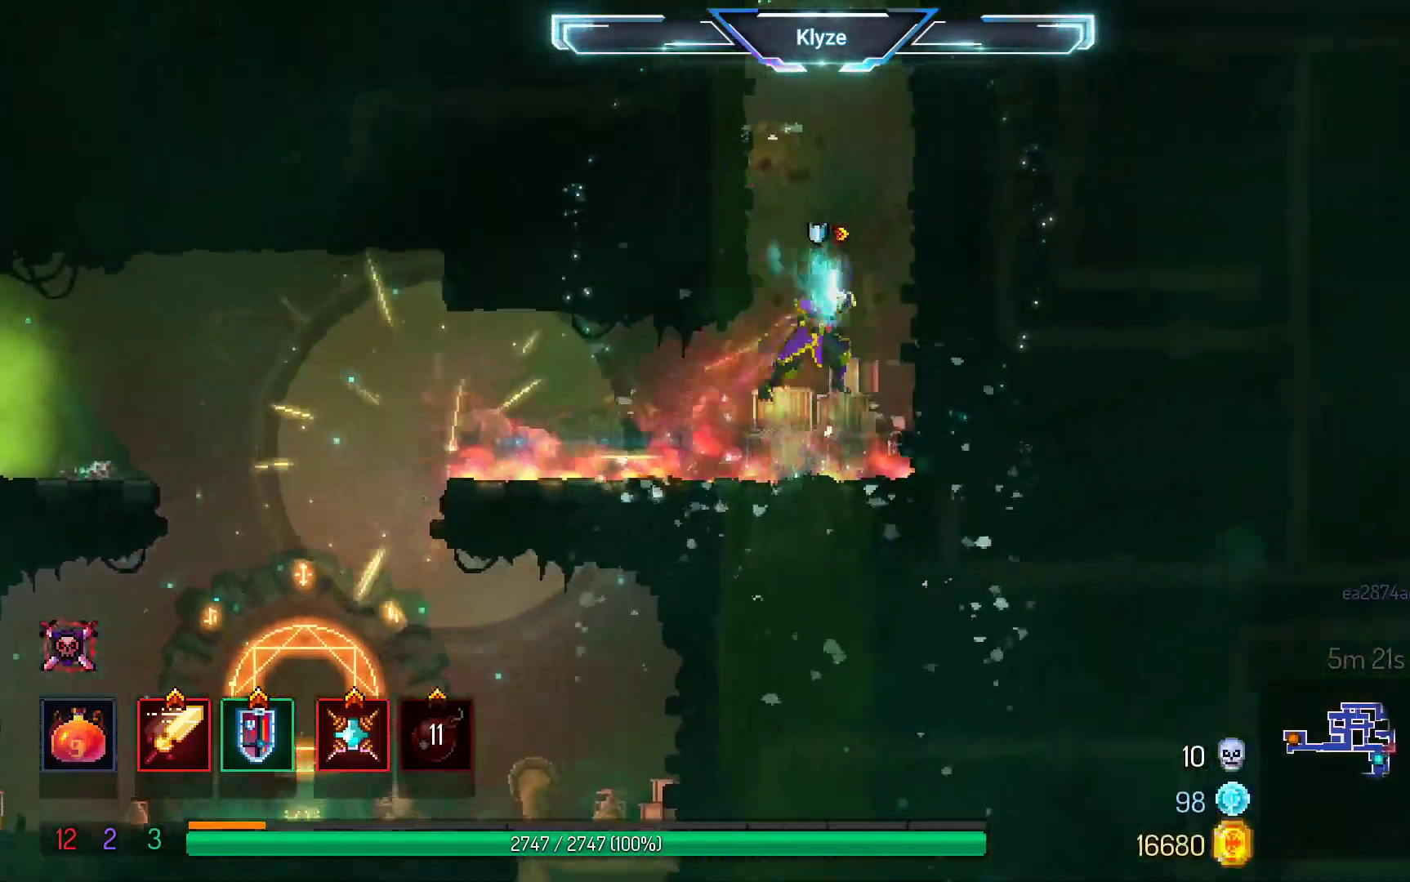
{"dt_ms": 500, "buttons": ["DPAD_LEFT"], "left_stick": "center", "right_stick": "center", "events": [[50, "A", "down"], [317, "A", "up"], [350, "DPAD_RIGHT", "up"], [450, "DPAD_LEFT", "down"]]}